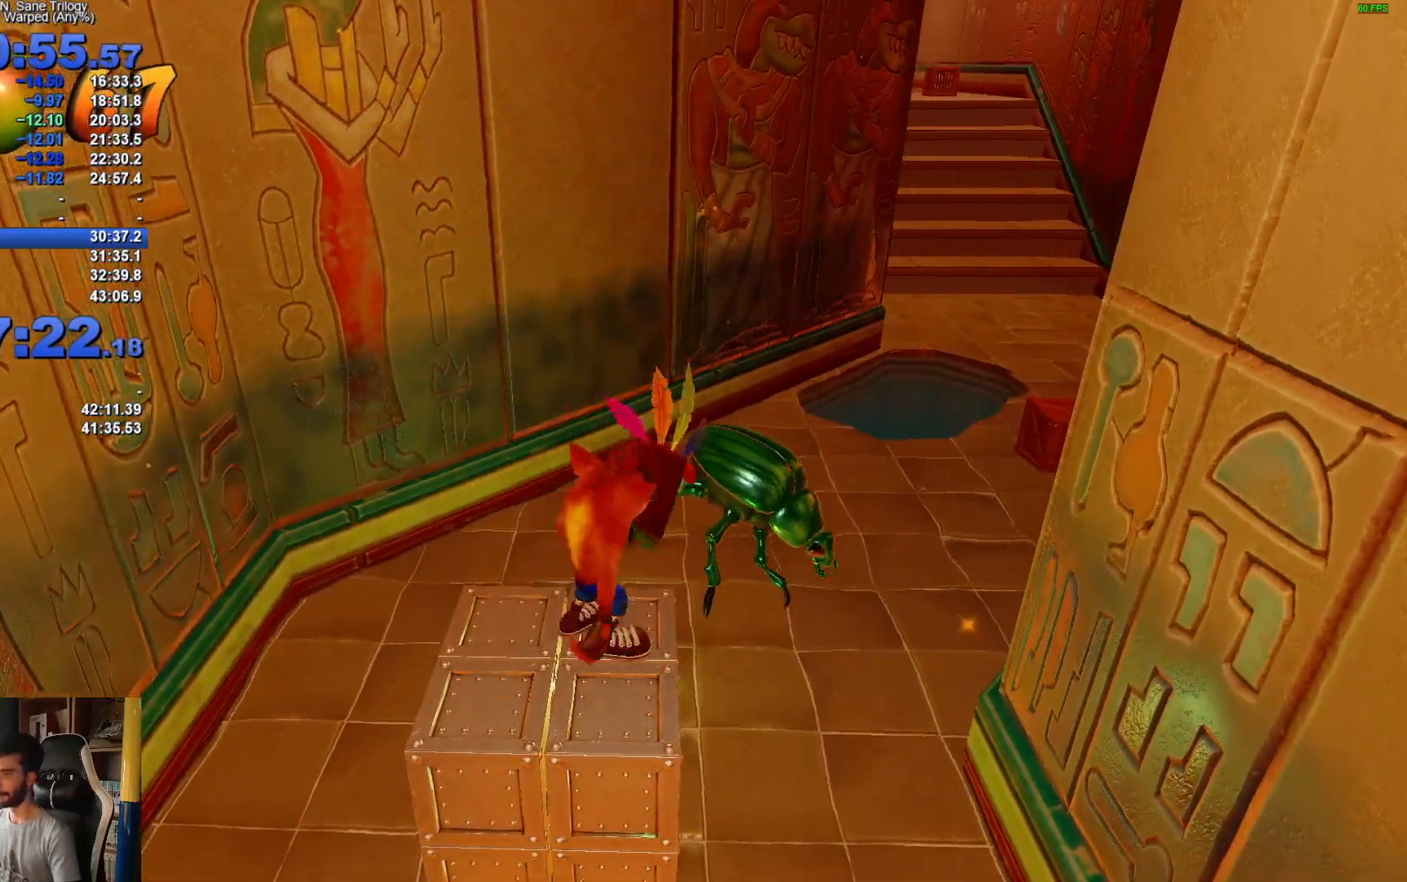
Gameplay with a controller (Xbox layout); each line is a JSON object with the inputs held at the frame after it. "events" lists button and stick changes between this image and that frame as [ms after this image, input, new state], when the widget could be followed in between.
{"buttons": [], "left_stick": "up-right", "right_stick": "center", "events": [[83, "R1", "up"], [167, "X", "down"], [317, "X", "up"]]}
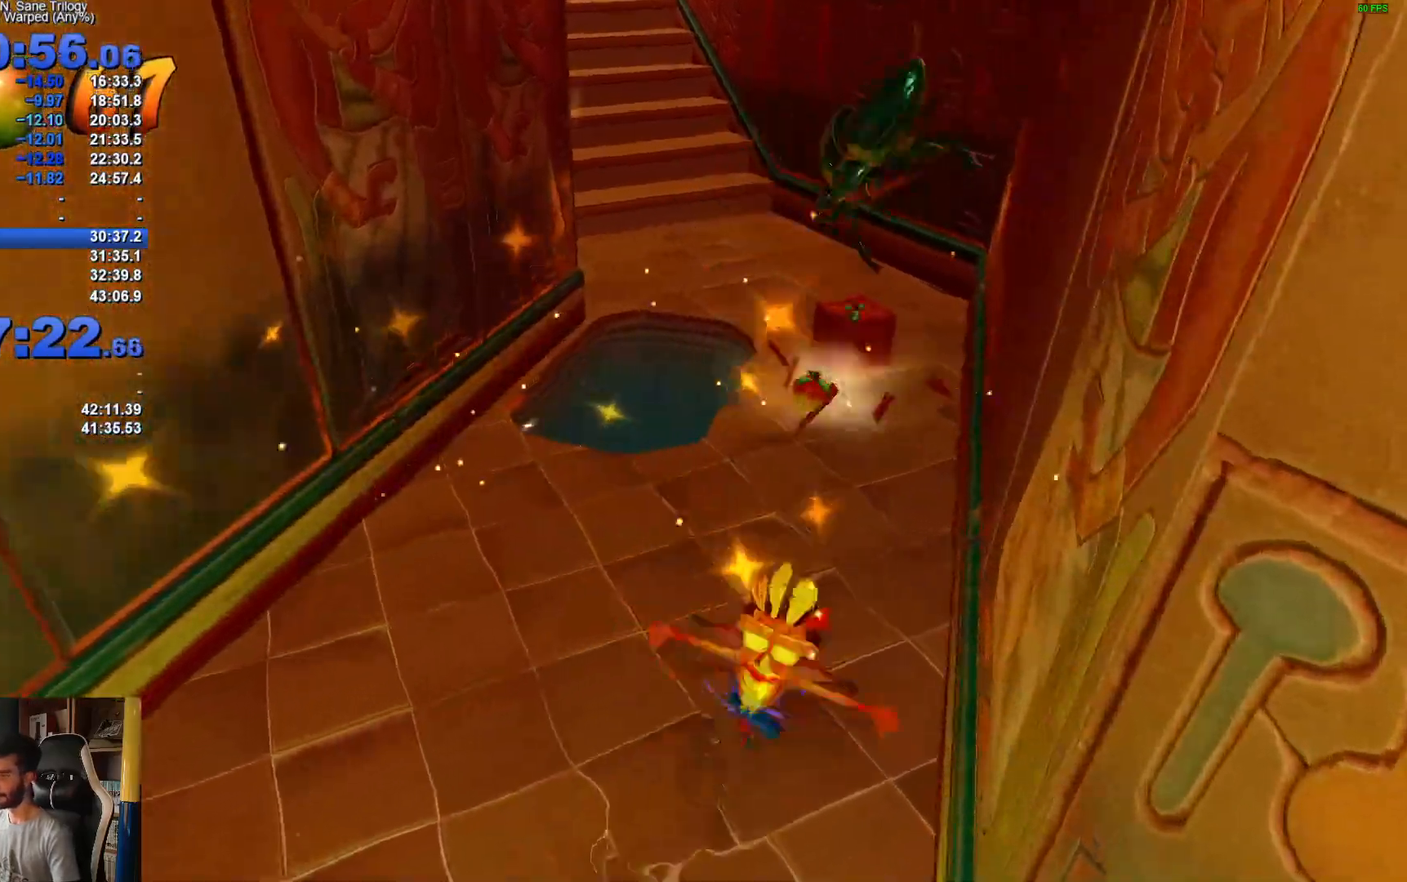
{"buttons": ["R1"], "left_stick": "up", "right_stick": "center", "events": [[33, "left_stick", "up"], [400, "R1", "down"]]}
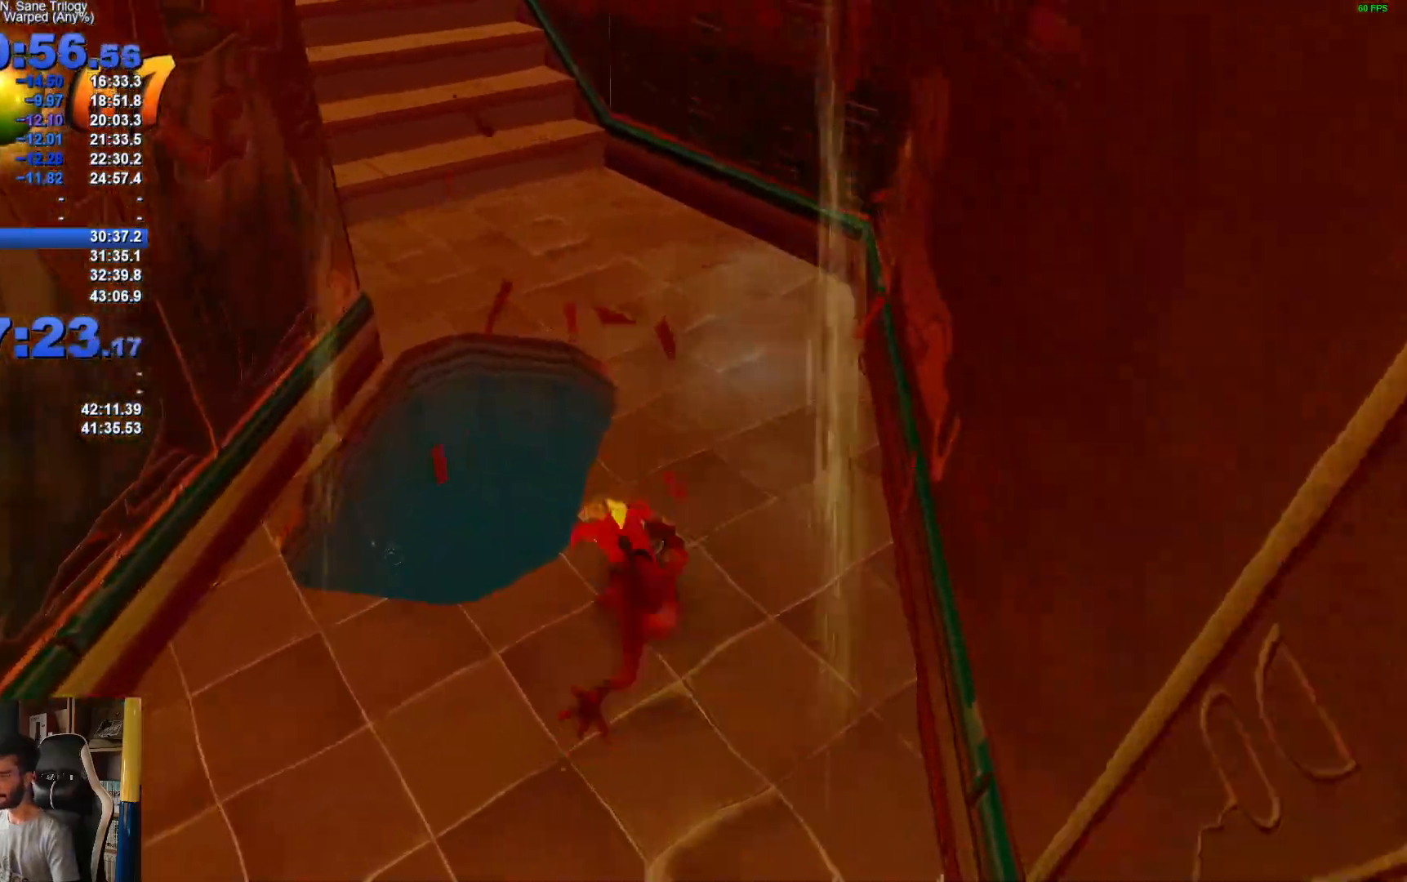
{"buttons": [], "left_stick": "up", "right_stick": "center", "events": [[100, "A", "down"], [400, "R1", "up"], [483, "A", "up"]]}
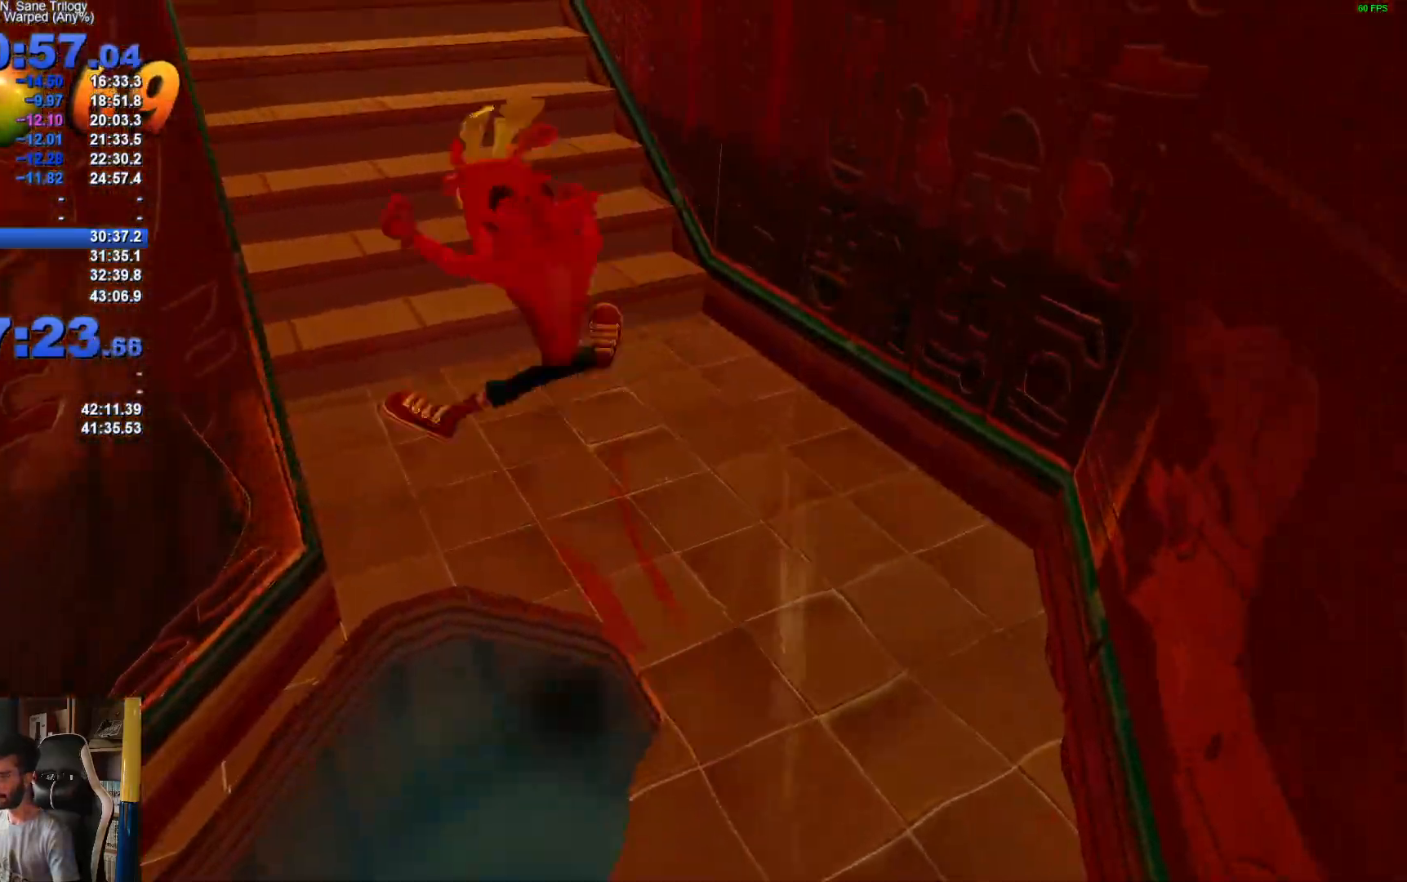
{"buttons": [], "left_stick": "up", "right_stick": "center", "events": []}
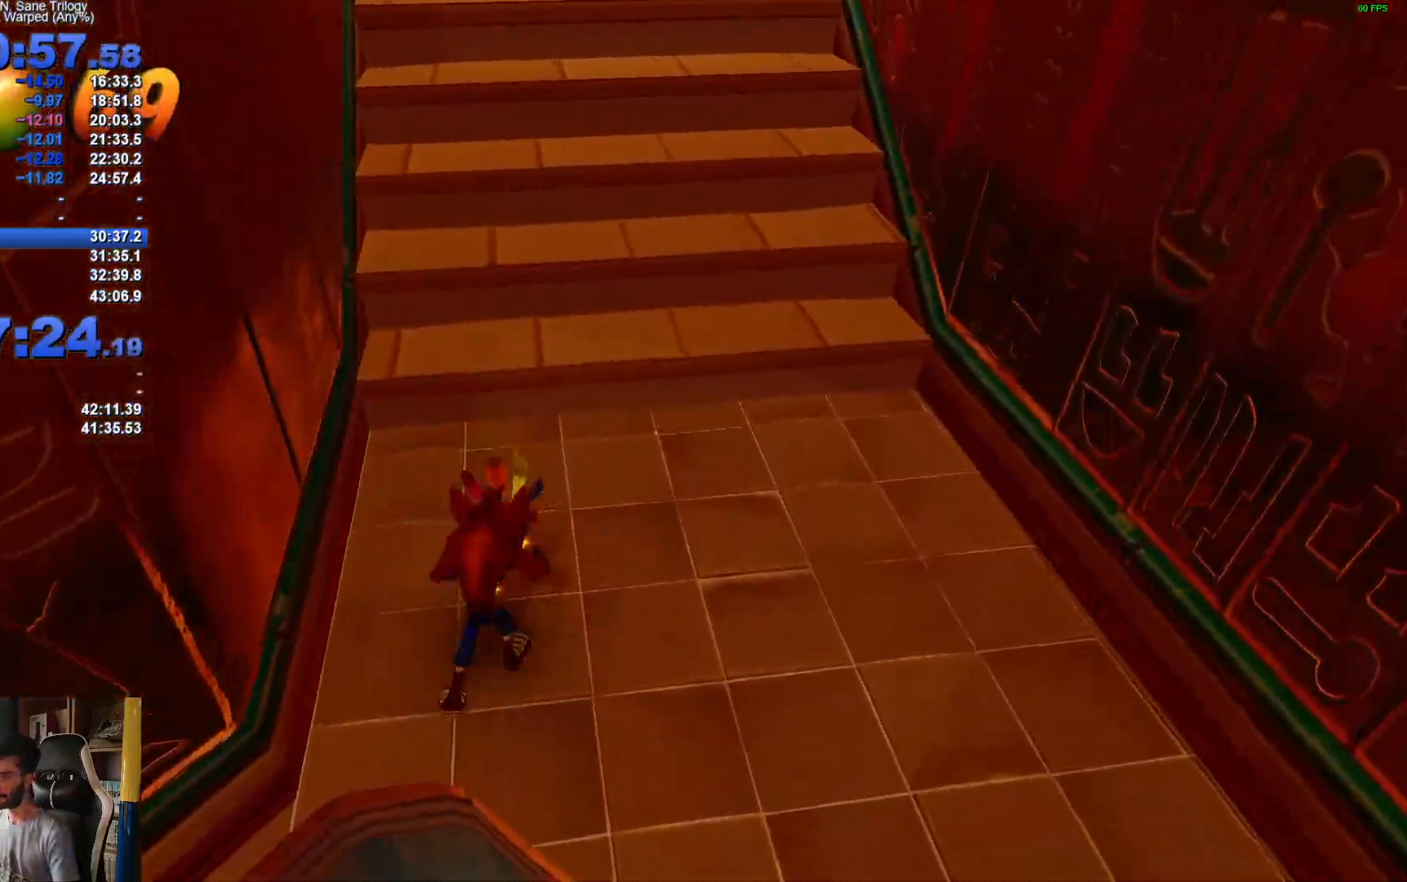
{"buttons": ["A", "X", "R1"], "left_stick": "up", "right_stick": "center", "events": [[67, "R1", "down"], [217, "A", "down"], [250, "X", "down"]]}
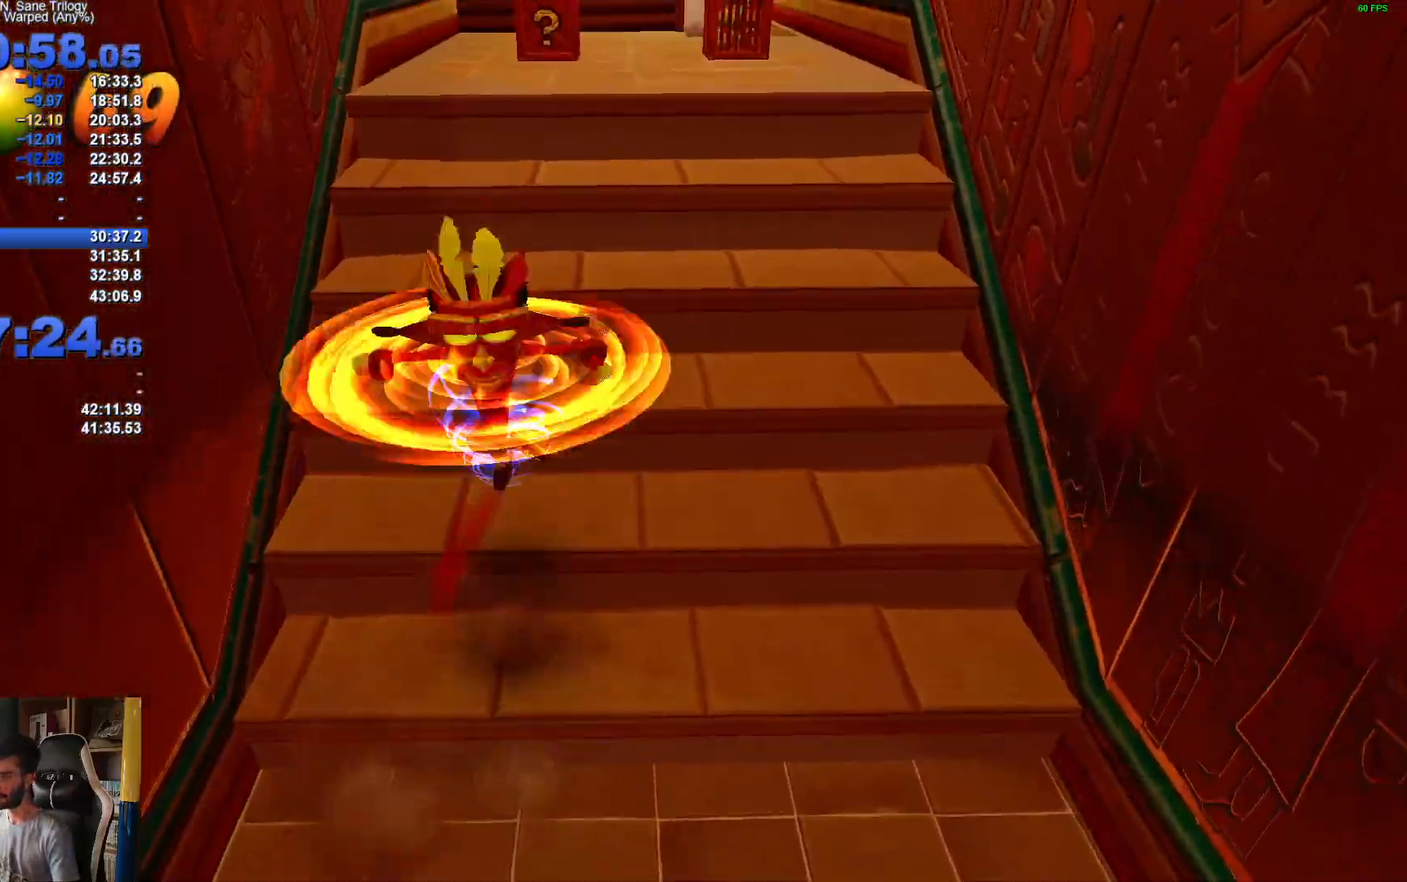
{"buttons": ["R1"], "left_stick": "up-right", "right_stick": "center", "events": [[100, "R1", "up"], [100, "X", "up"], [133, "A", "up"], [400, "left_stick", "up-right"], [500, "R1", "down"]]}
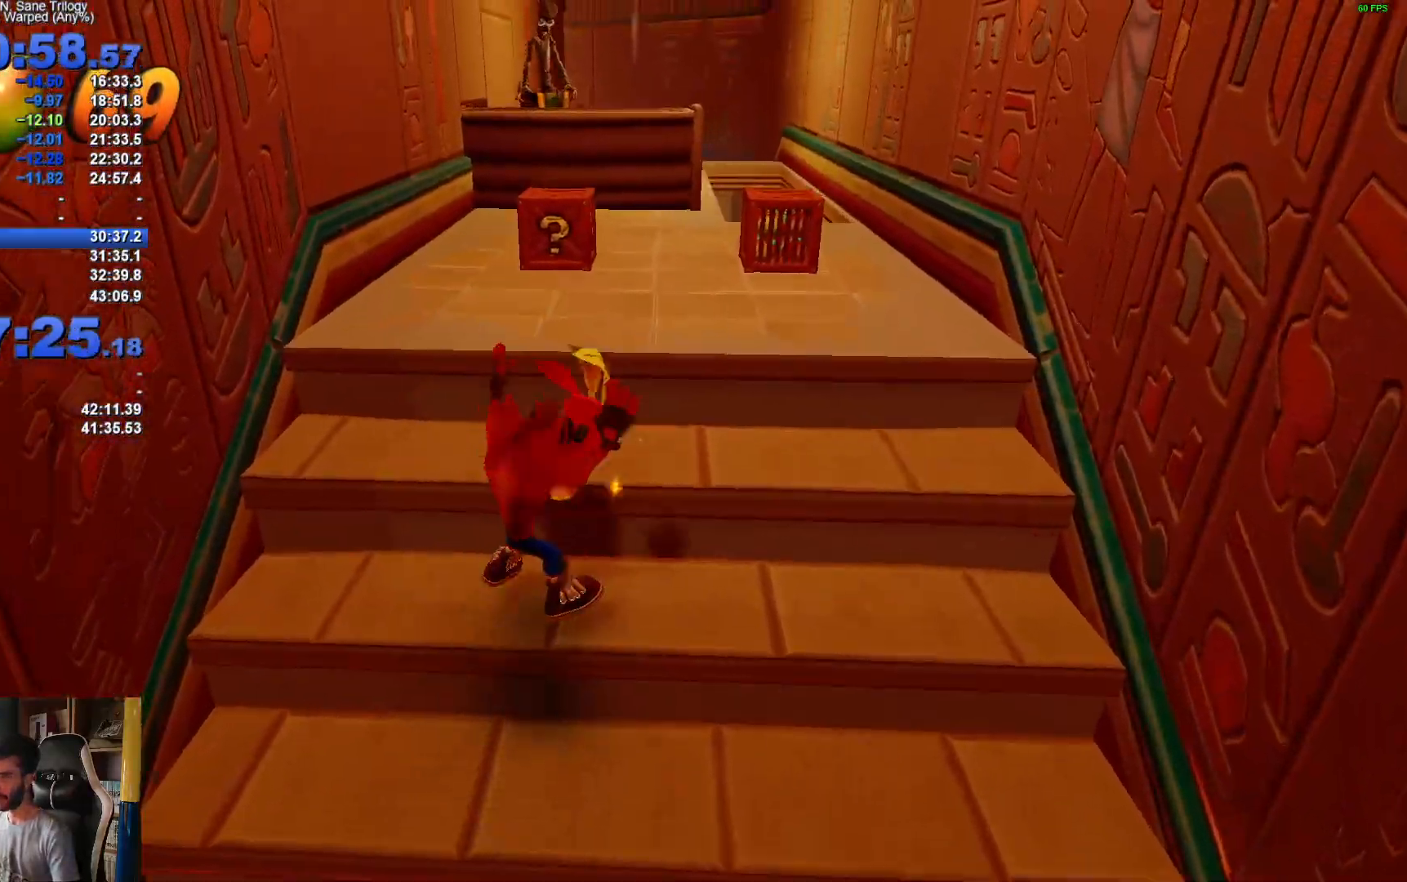
{"buttons": [], "left_stick": "up-left", "right_stick": "center", "events": [[117, "X", "down"], [150, "R1", "up"], [167, "A", "down"], [267, "A", "up"], [267, "X", "up"], [317, "left_stick", "up-left"], [333, "X", "down"], [417, "X", "up"]]}
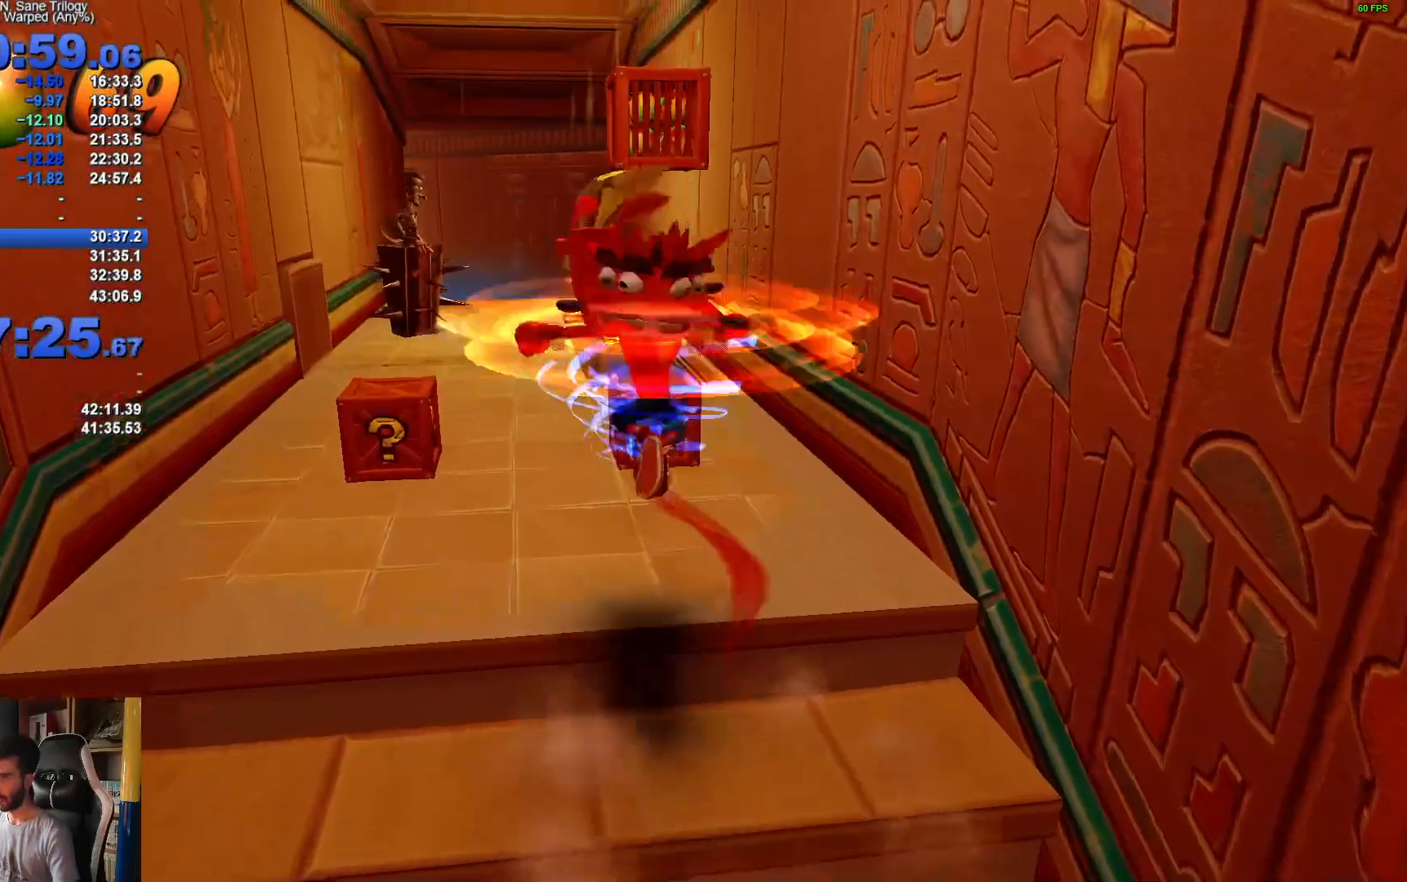
{"buttons": [], "left_stick": "up", "right_stick": "center", "events": [[283, "left_stick", "up"]]}
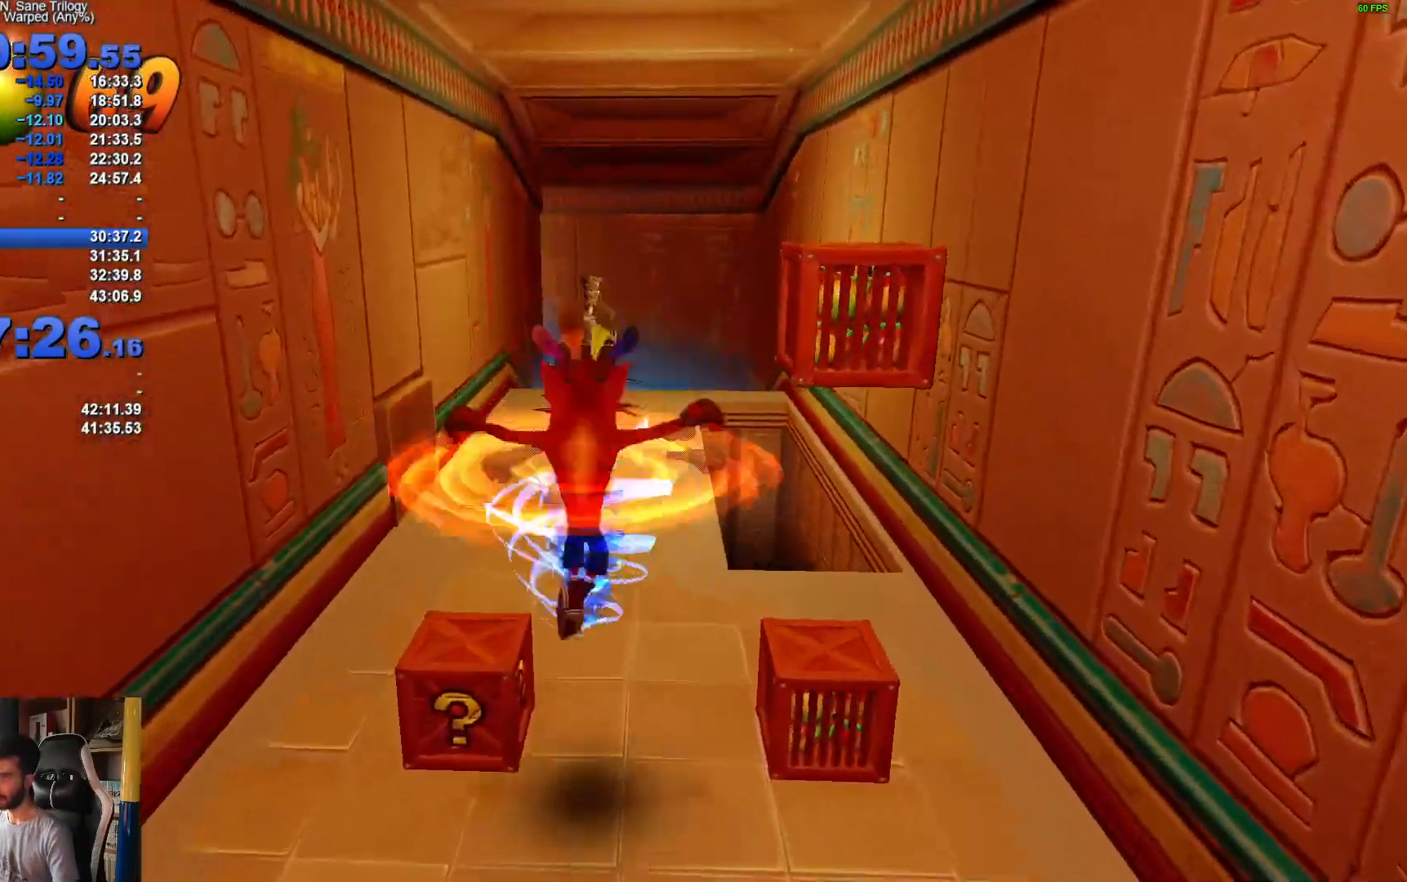
{"buttons": ["A", "X"], "left_stick": "up", "right_stick": "center", "events": [[300, "R1", "down"], [400, "X", "down"], [433, "A", "down"], [467, "R1", "up"]]}
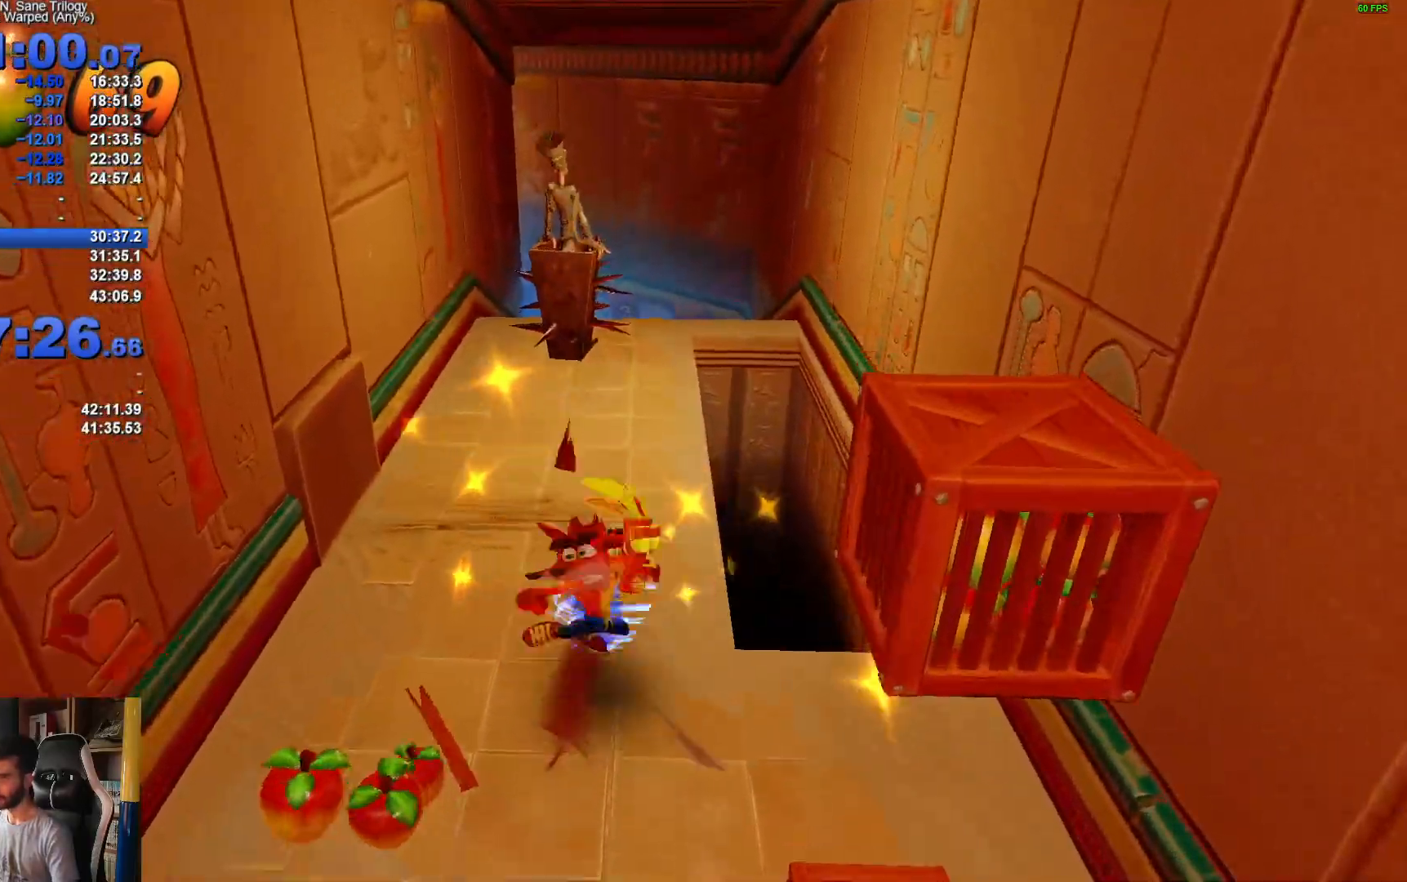
{"buttons": [], "left_stick": "up", "right_stick": "center", "events": [[33, "A", "up"], [33, "X", "up"]]}
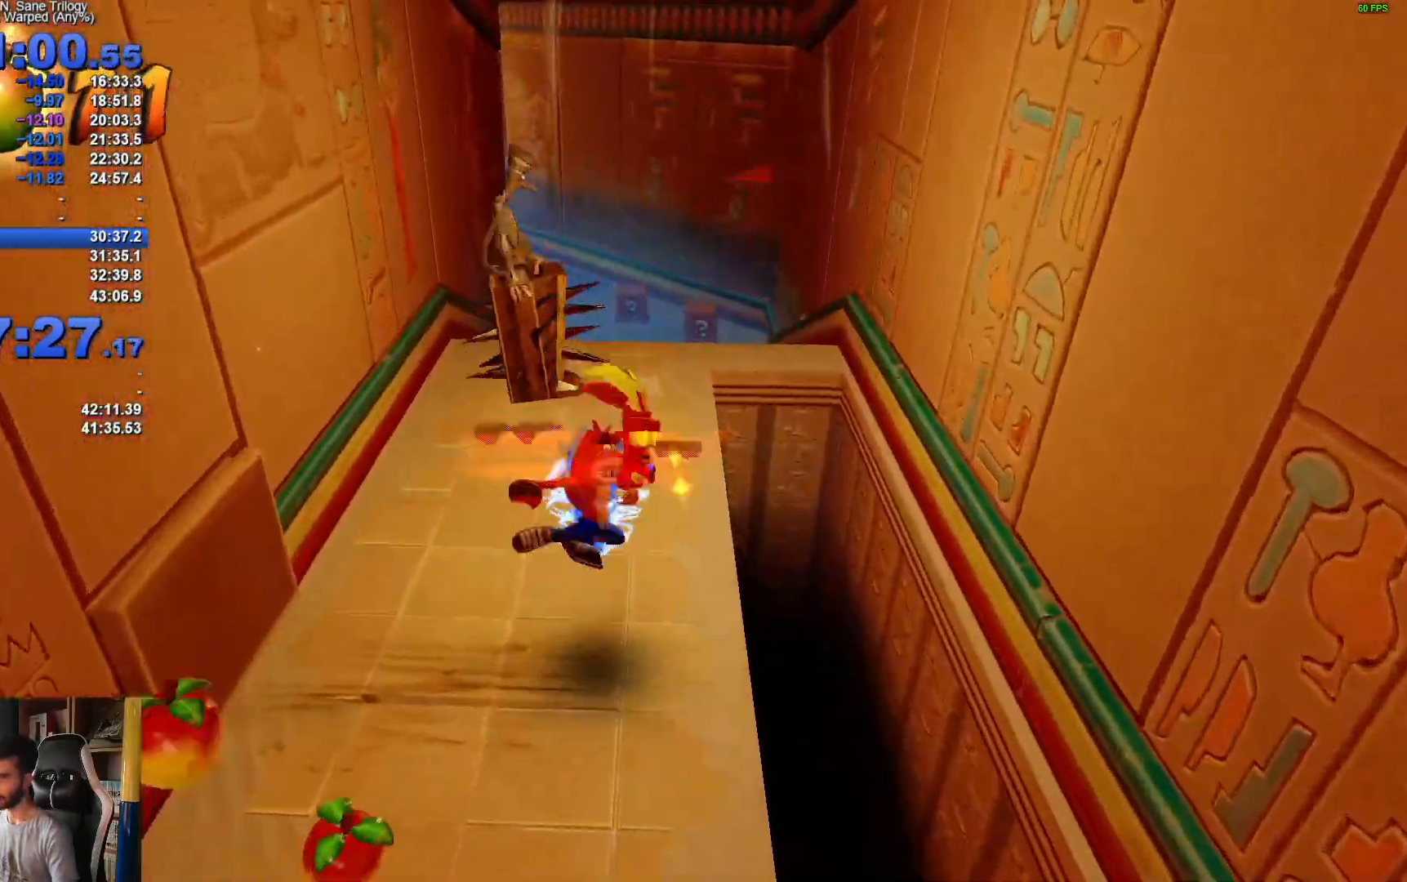
{"buttons": [], "left_stick": "up", "right_stick": "center", "events": [[117, "X", "down"], [233, "X", "up"], [333, "X", "down"], [450, "X", "up"]]}
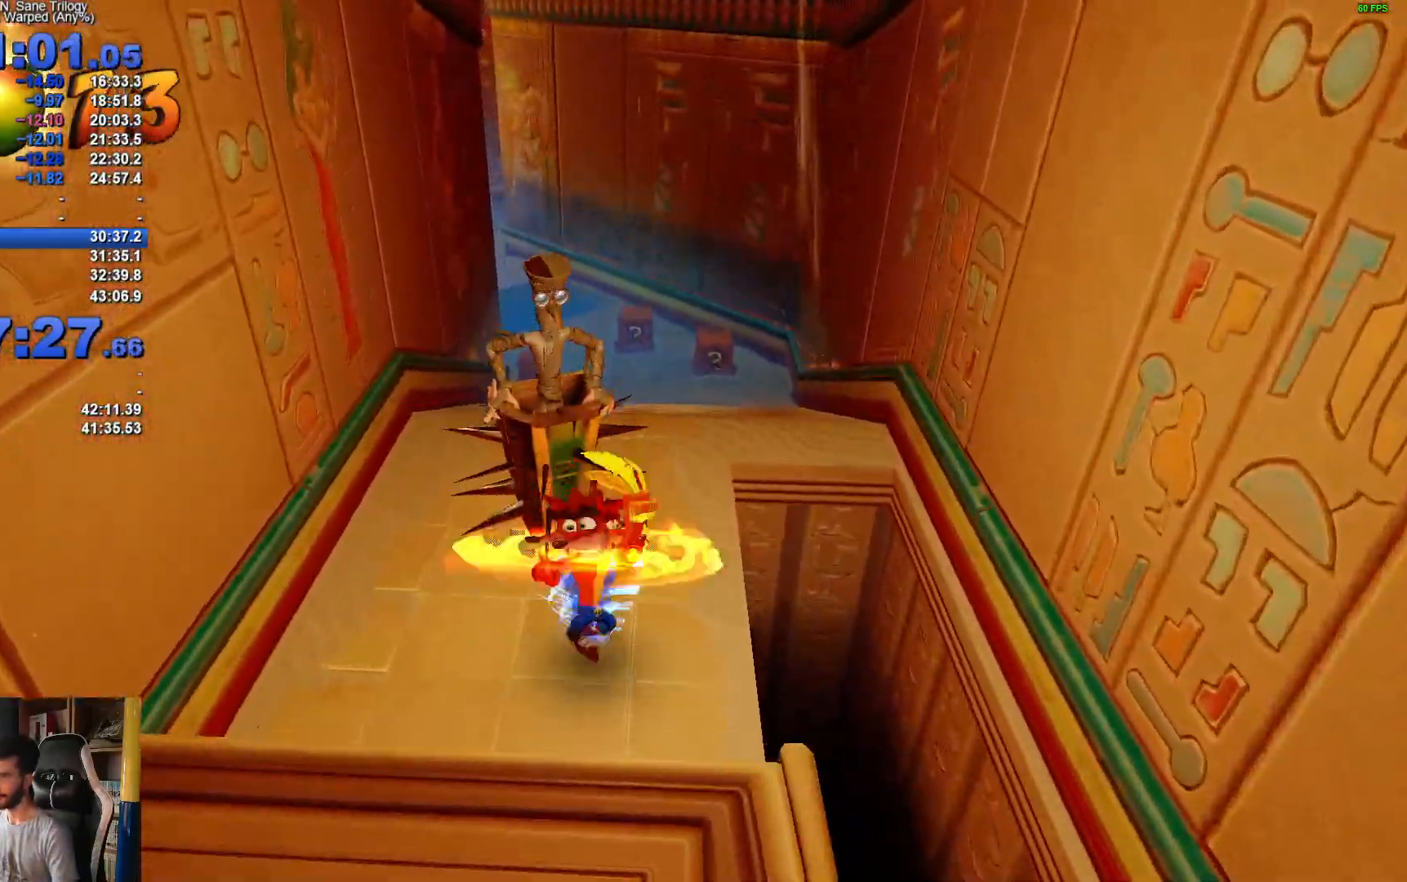
{"buttons": [], "left_stick": "up", "right_stick": "center", "events": [[33, "X", "down"], [117, "X", "up"], [217, "X", "down"], [317, "X", "up"], [400, "X", "down"], [500, "X", "up"]]}
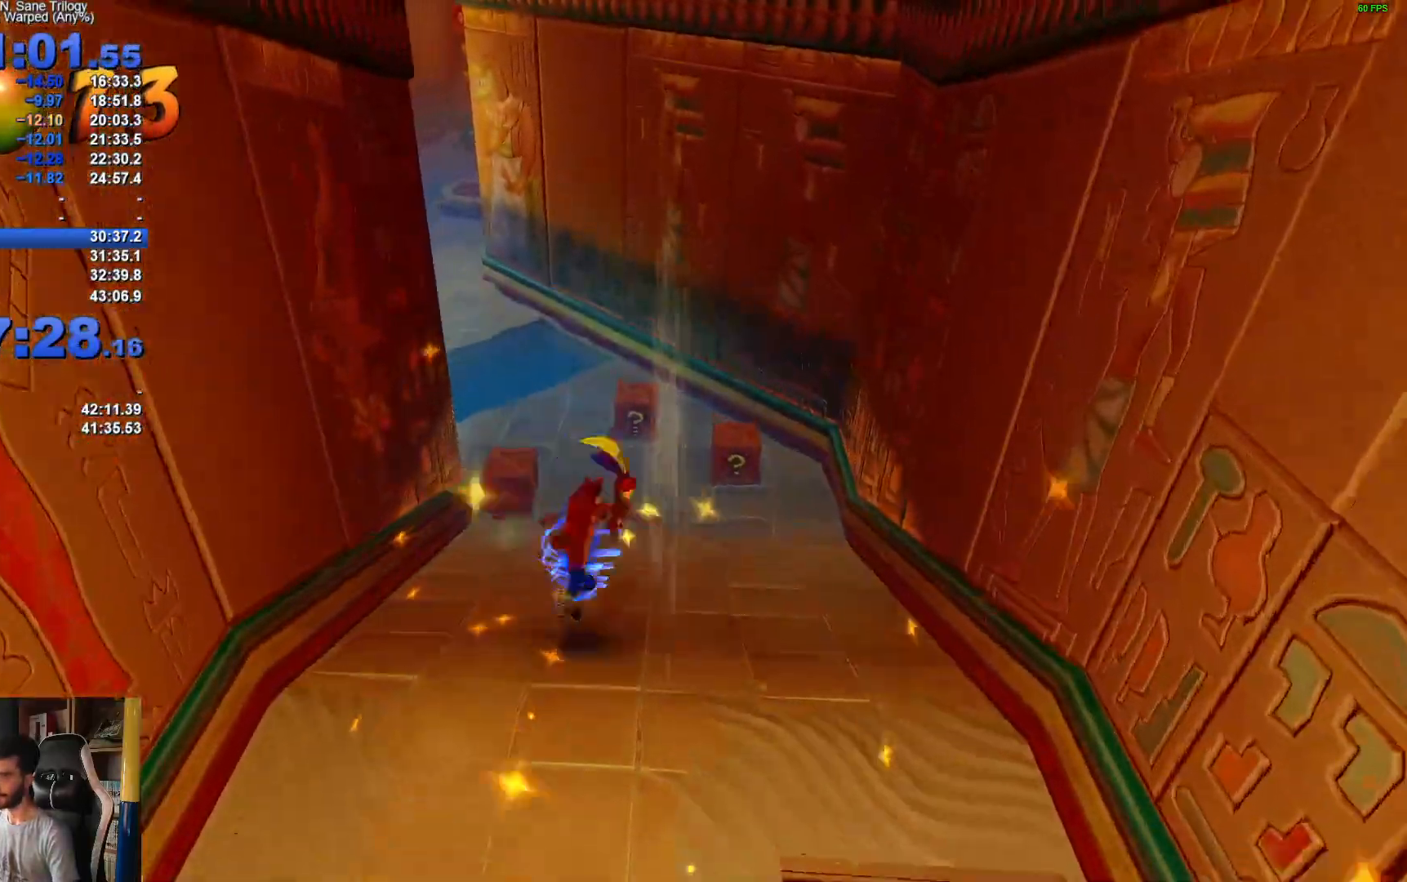
{"buttons": ["X"], "left_stick": "up", "right_stick": "center", "events": [[117, "X", "down"], [200, "X", "up"], [317, "X", "down"], [400, "X", "up"], [500, "X", "down"]]}
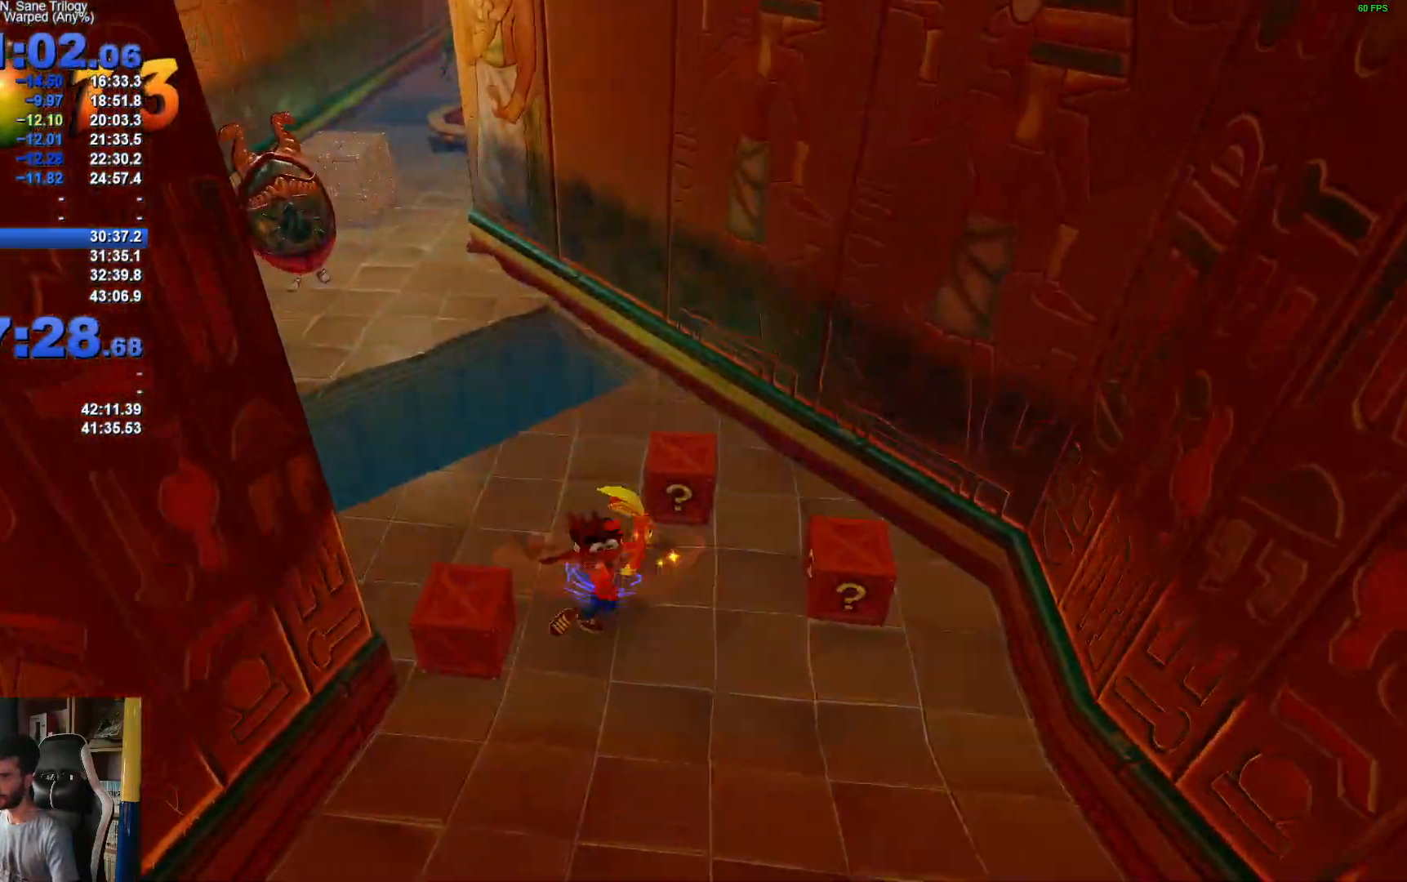
{"buttons": ["A"], "left_stick": "up-left", "right_stick": "center", "events": [[83, "X", "up"], [267, "left_stick", "up-left"], [383, "A", "down"]]}
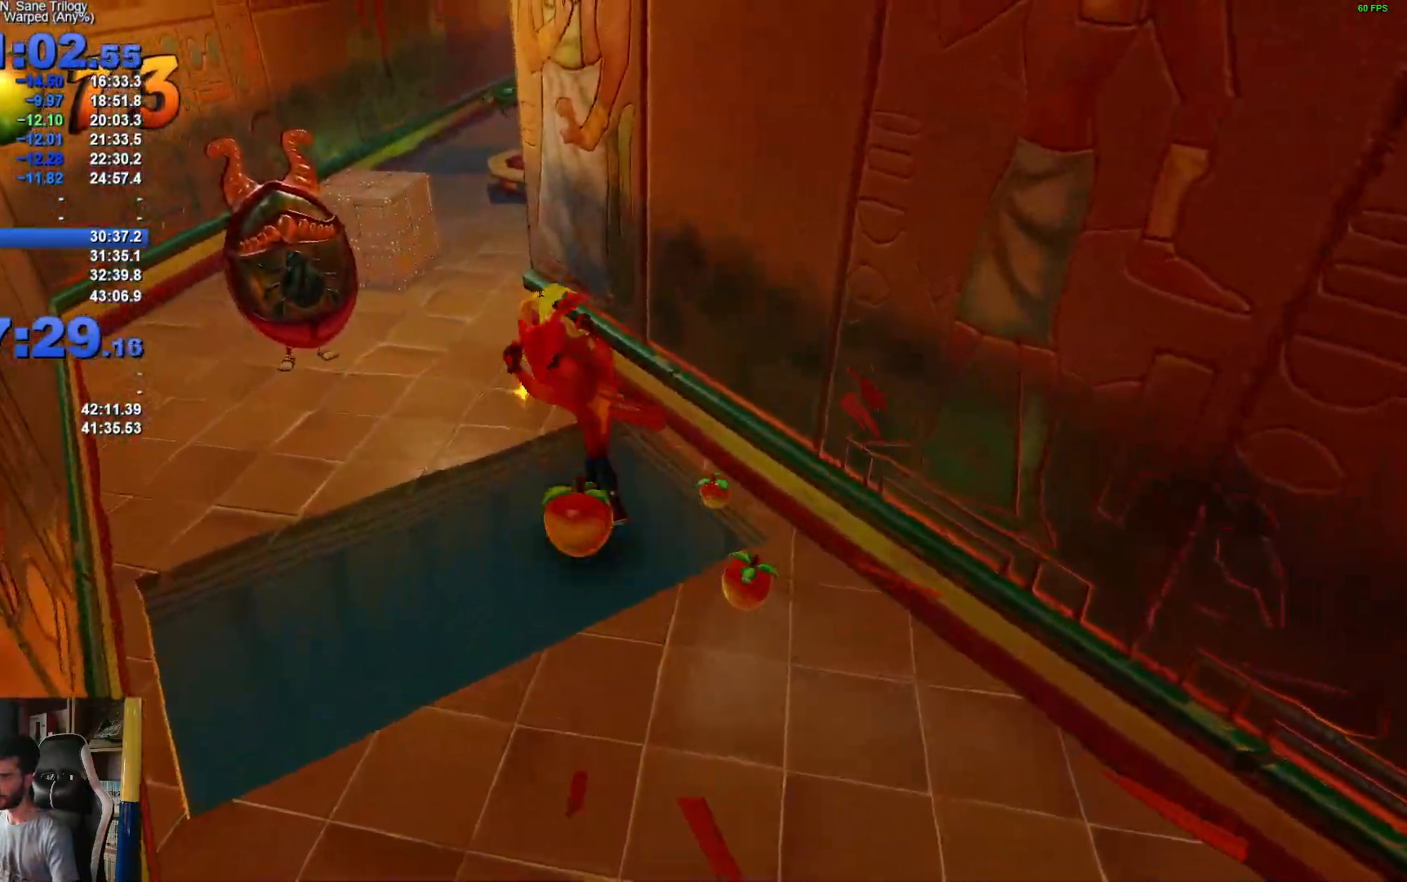
{"buttons": [], "left_stick": "up-left", "right_stick": "center", "events": [[250, "A", "up"]]}
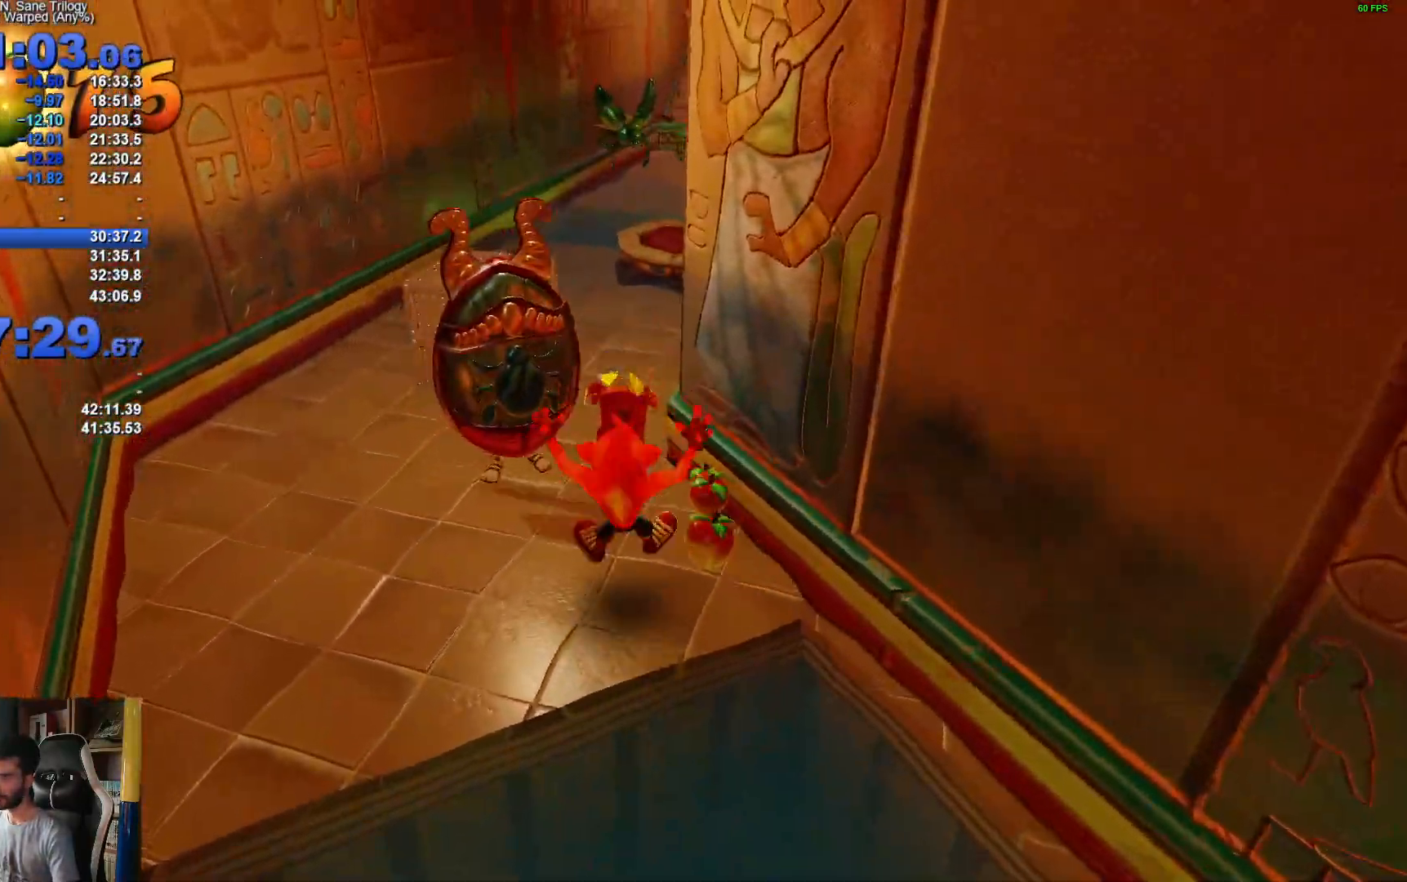
{"buttons": [], "left_stick": "up-left", "right_stick": "center", "events": [[167, "R1", "down"], [333, "R1", "up"], [350, "X", "down"], [500, "X", "up"]]}
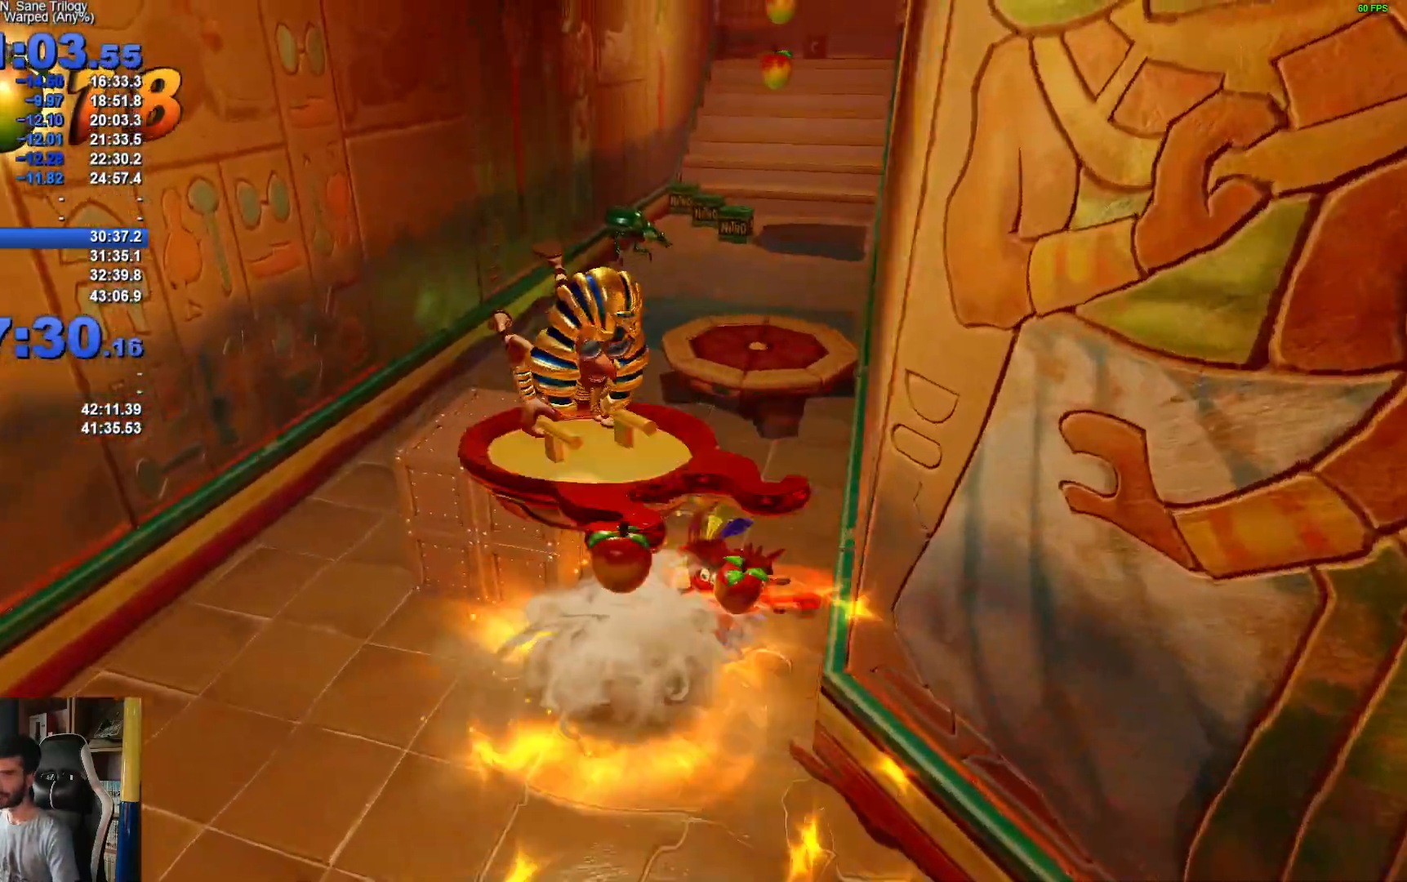
{"buttons": ["A"], "left_stick": "up-right", "right_stick": "center", "events": [[283, "left_stick", "up"], [467, "A", "down"], [483, "left_stick", "up-right"]]}
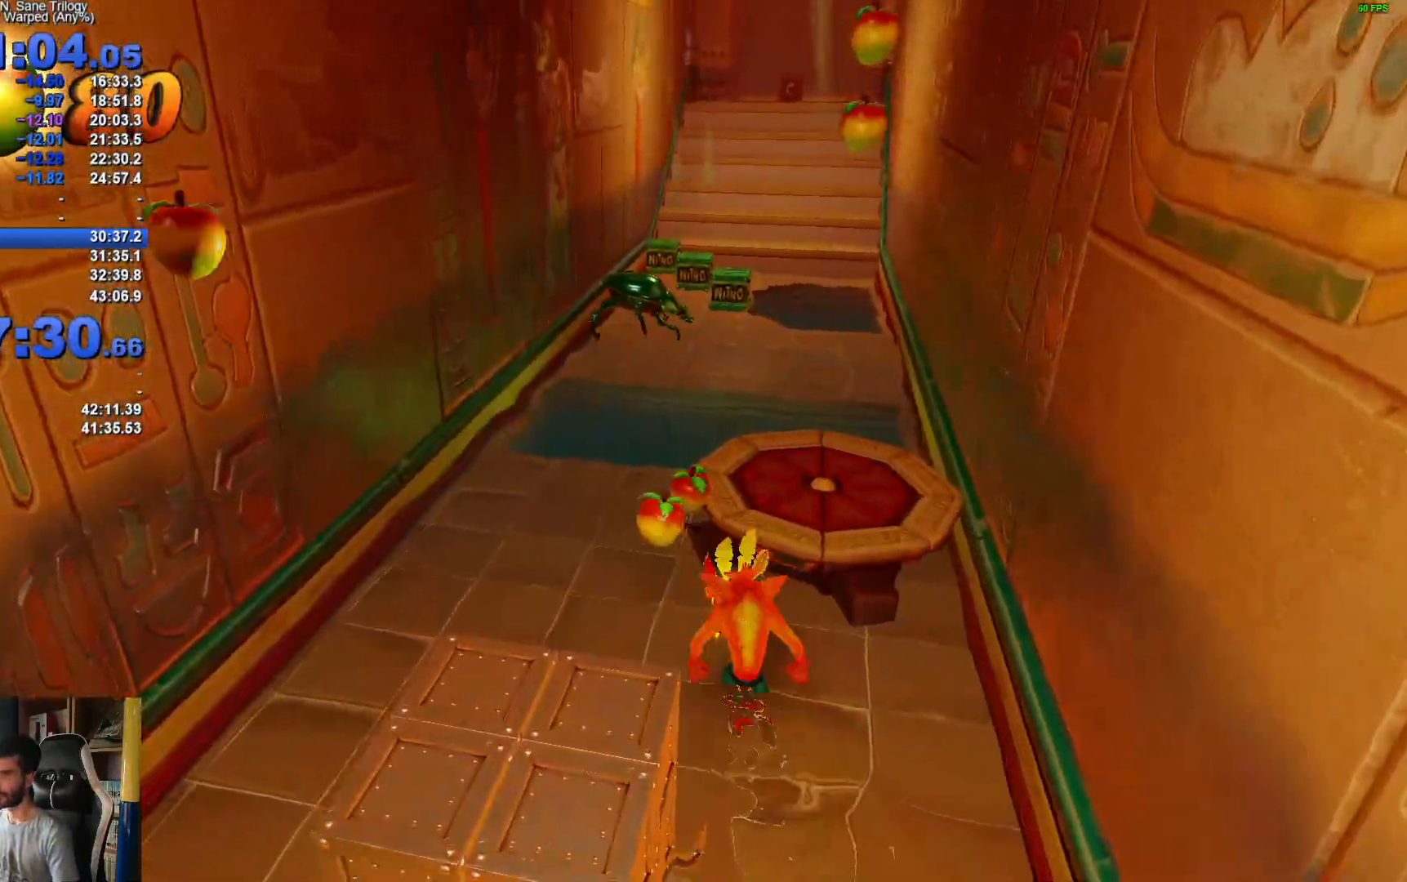
{"buttons": ["R1"], "left_stick": "up", "right_stick": "center", "events": [[100, "A", "up"], [233, "left_stick", "up"], [500, "R1", "down"]]}
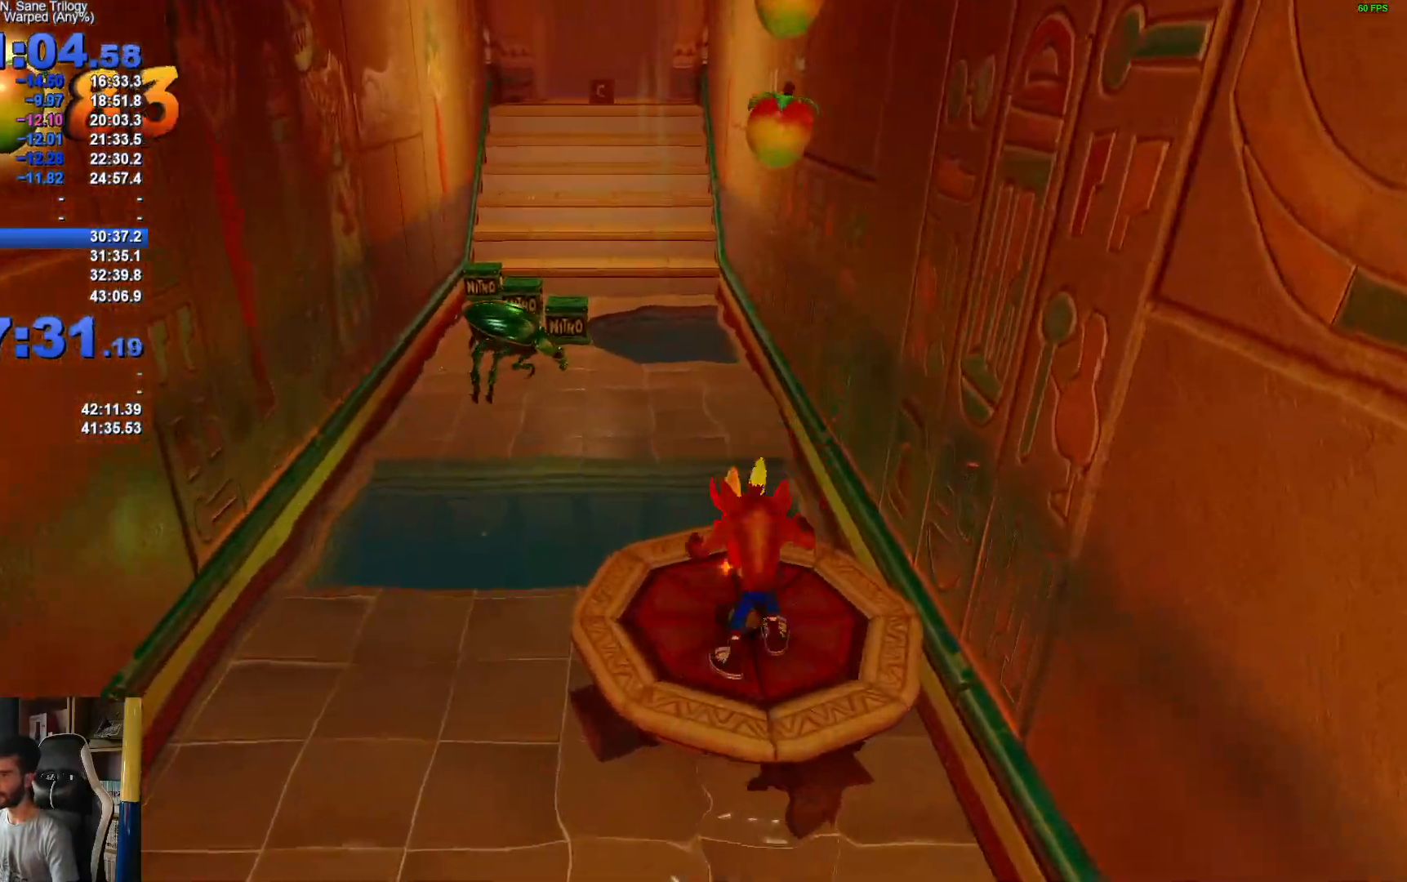
{"buttons": [], "left_stick": "up", "right_stick": "center", "events": [[167, "A", "down"], [433, "R1", "up"], [483, "A", "up"]]}
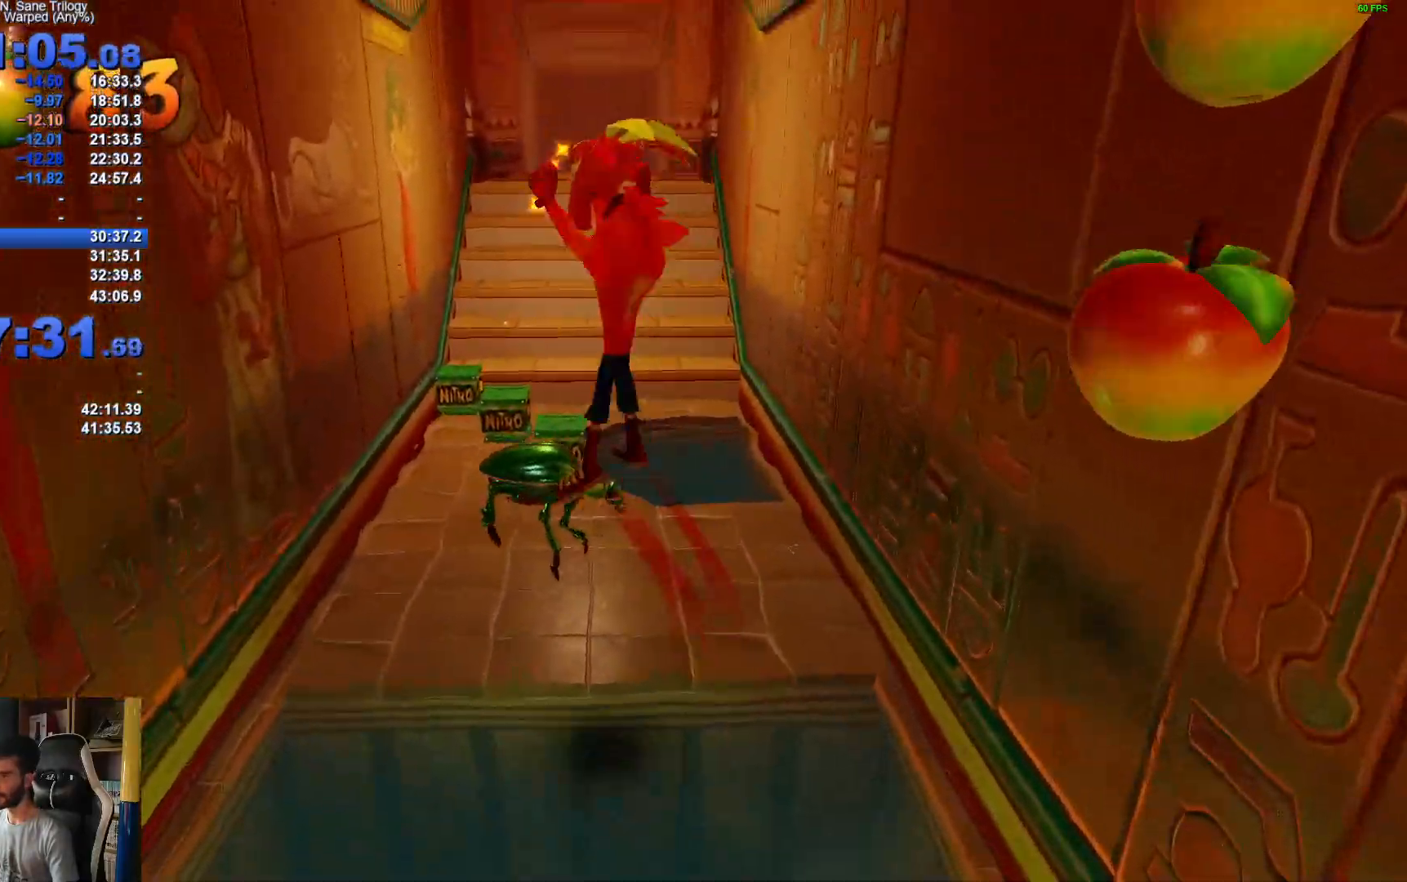
{"buttons": [], "left_stick": "up", "right_stick": "center", "events": []}
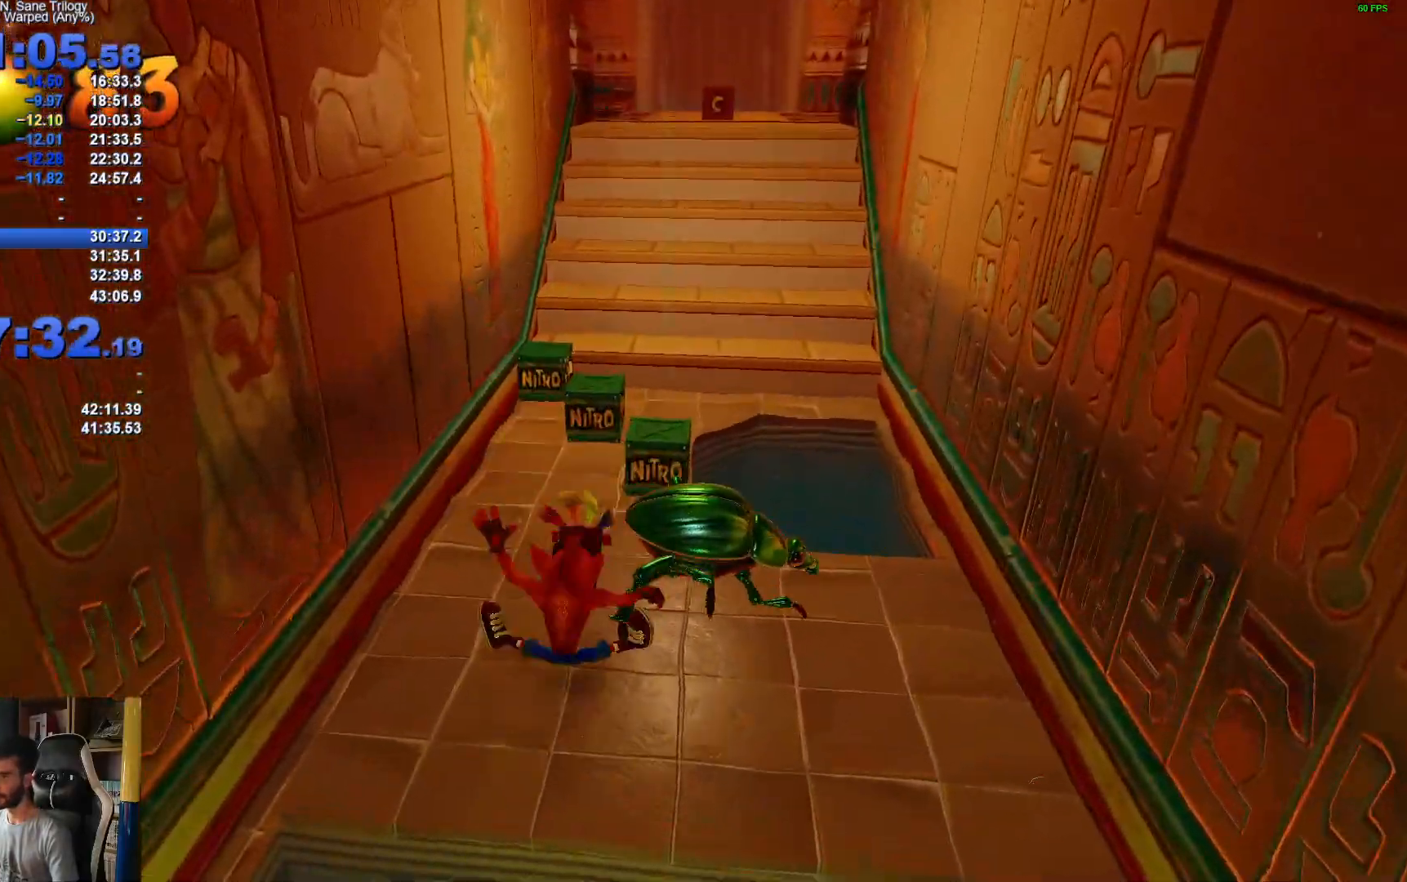
{"buttons": [], "left_stick": "up", "right_stick": "center", "events": [[33, "R1", "down"], [167, "R1", "up"], [183, "X", "down"], [333, "X", "up"]]}
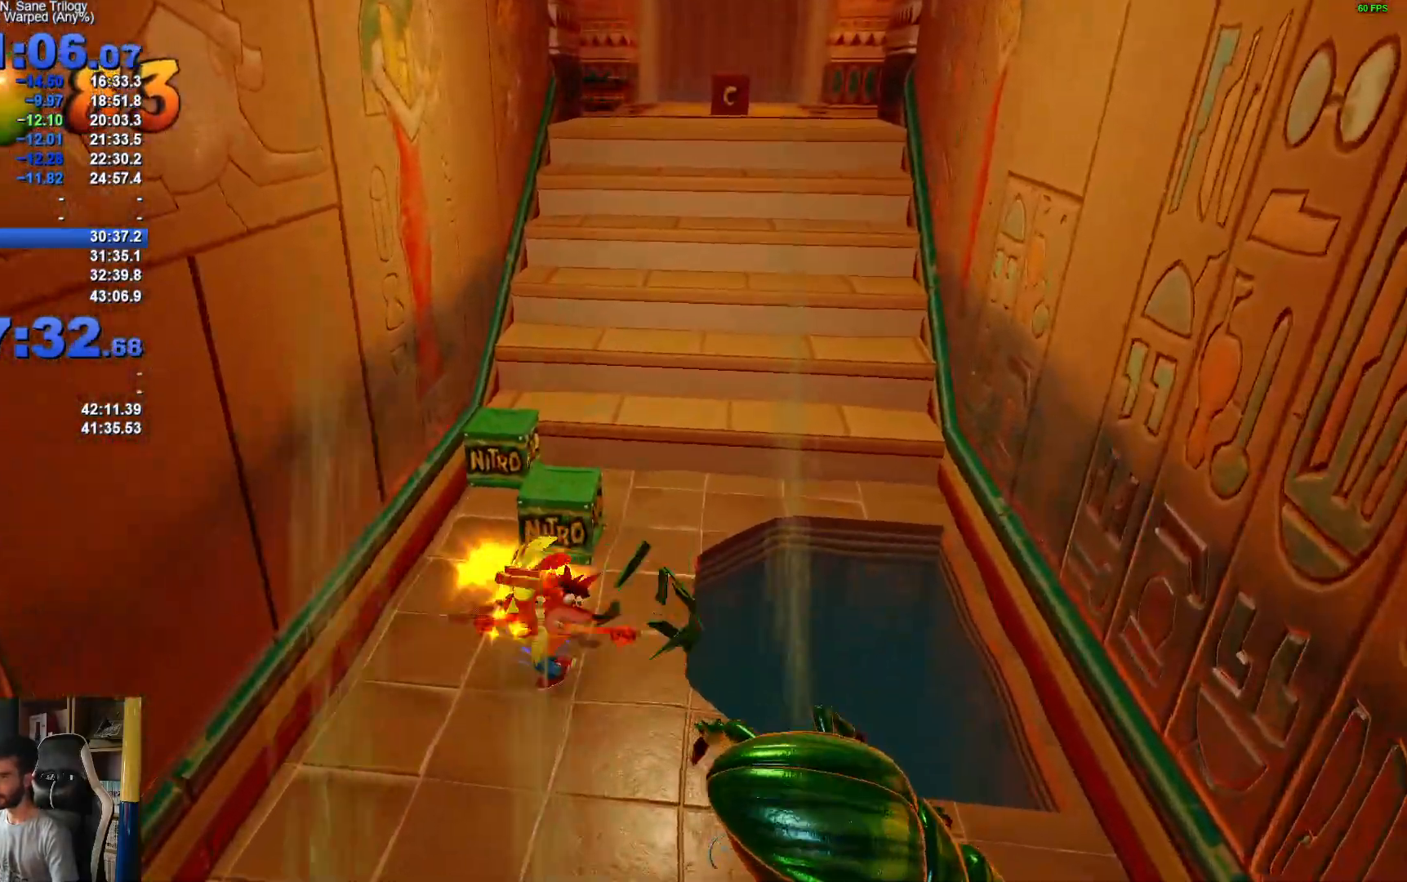
{"buttons": ["A", "X", "R1"], "left_stick": "up", "right_stick": "center", "events": [[250, "R1", "down"], [367, "A", "down"], [400, "X", "down"]]}
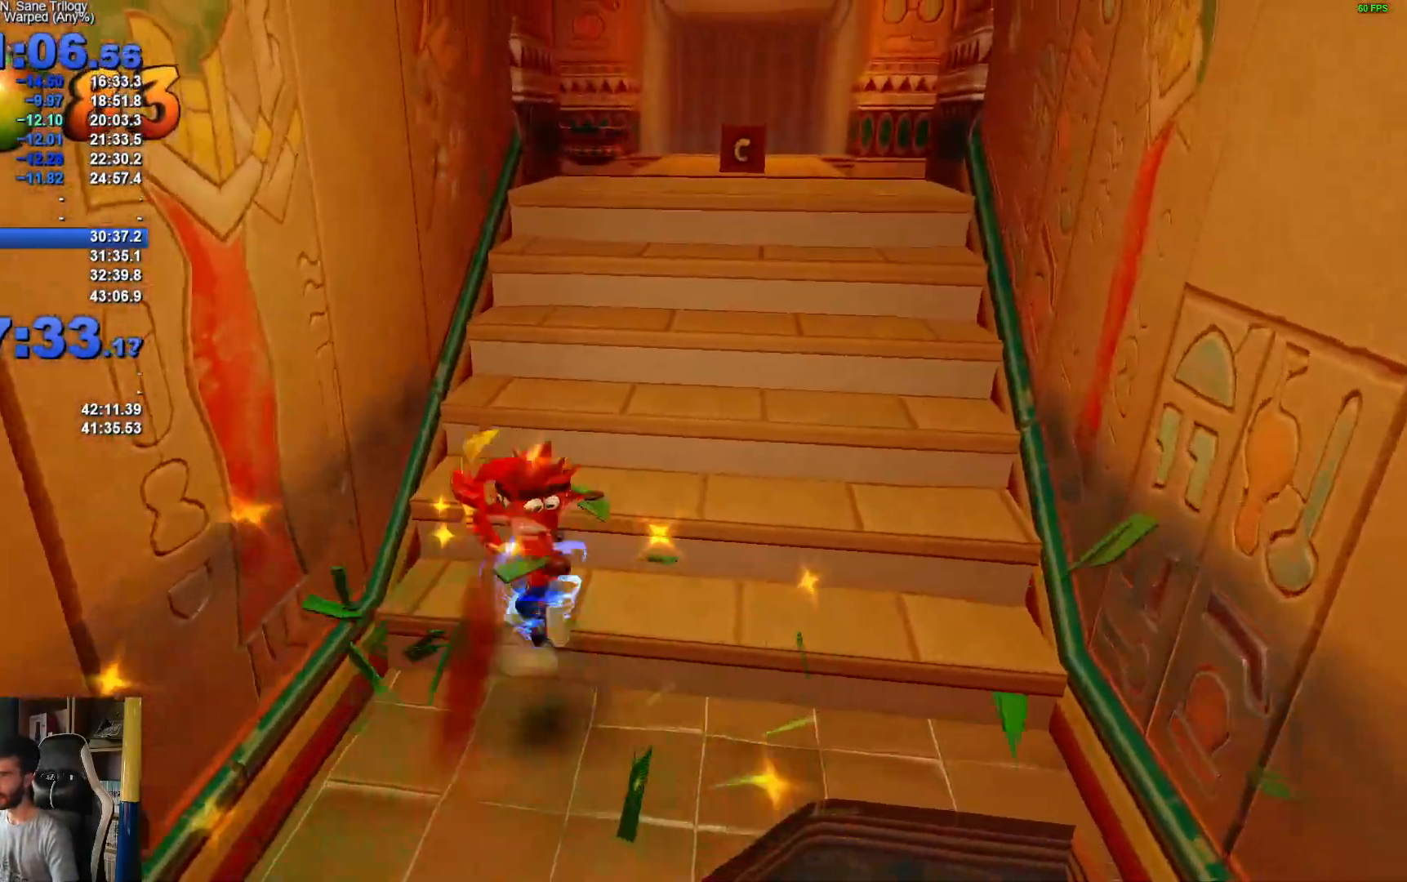
{"buttons": ["X"], "left_stick": "up", "right_stick": "center", "events": [[233, "R1", "up"], [250, "A", "up"]]}
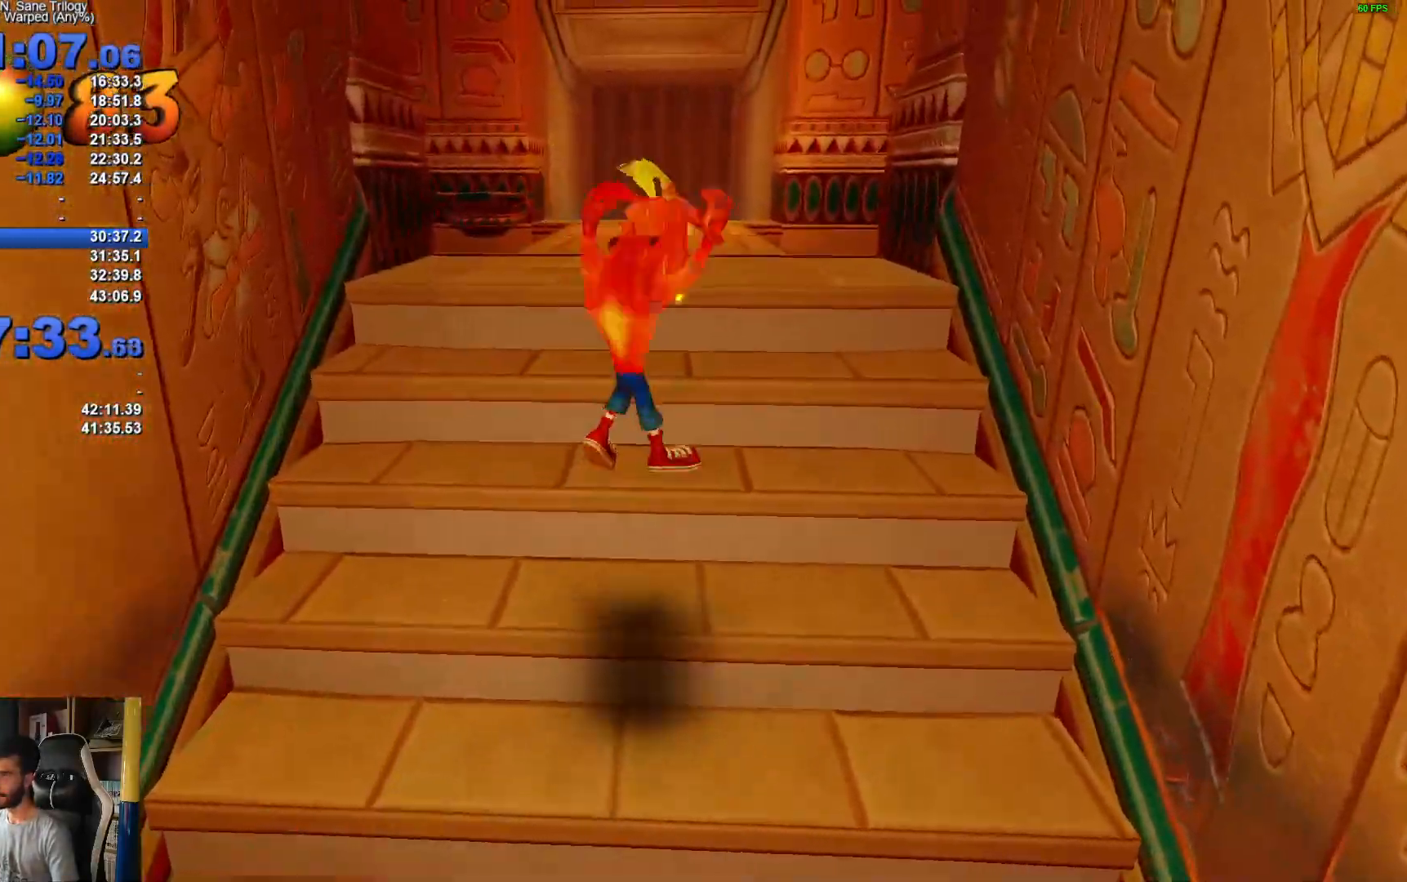
{"buttons": [], "left_stick": "up", "right_stick": "center", "events": [[150, "R1", "down"], [183, "X", "up"], [217, "A", "down"], [433, "A", "up"], [433, "R1", "up"]]}
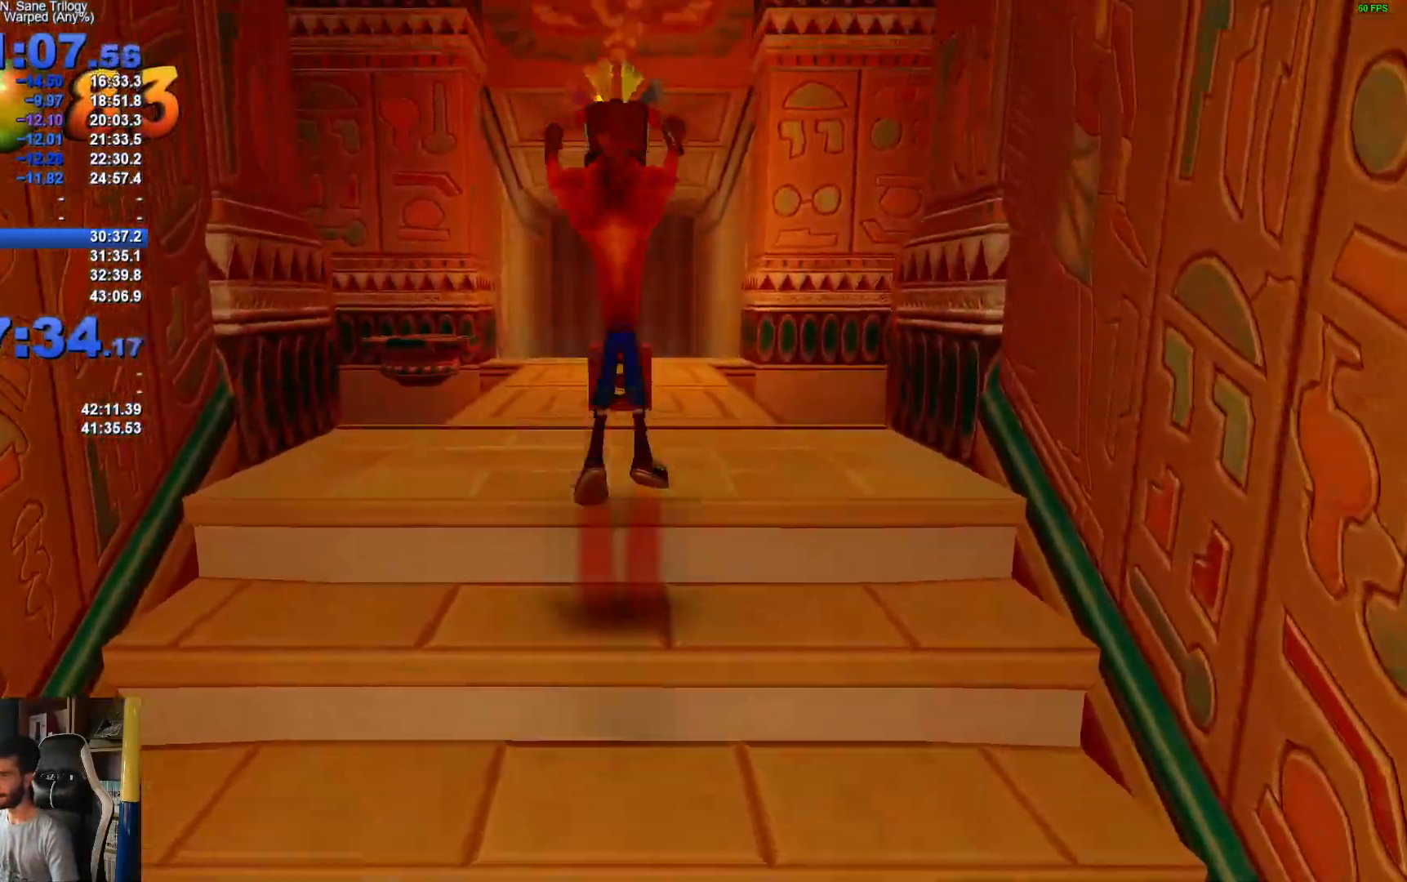
{"buttons": ["R1"], "left_stick": "up", "right_stick": "center", "events": [[483, "R1", "down"]]}
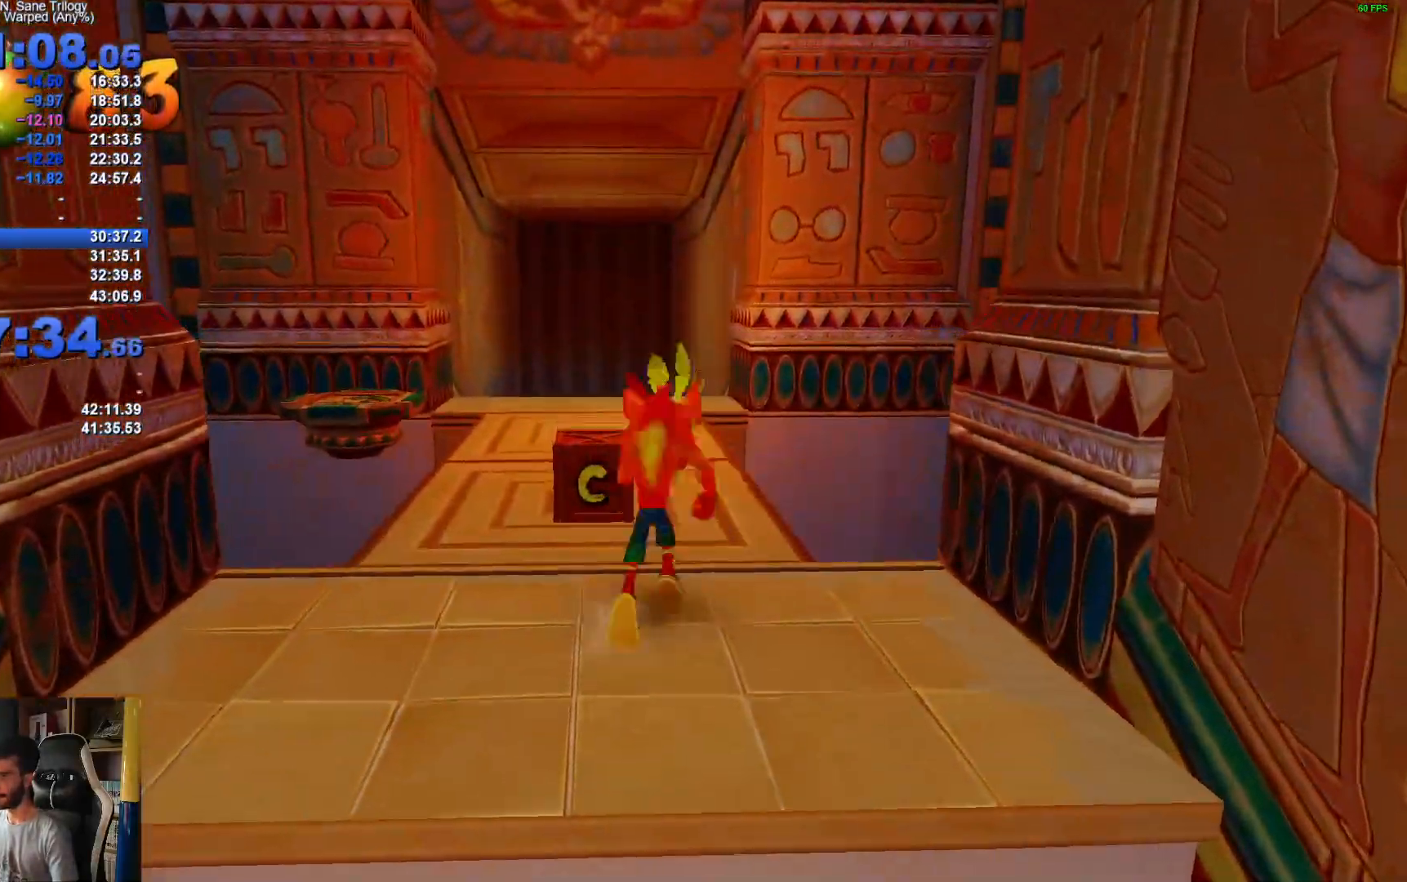
{"buttons": [], "left_stick": "up", "right_stick": "center", "events": [[117, "X", "down"], [150, "R1", "up"], [167, "A", "down"], [250, "A", "up"], [250, "X", "up"], [317, "X", "down"], [400, "X", "up"]]}
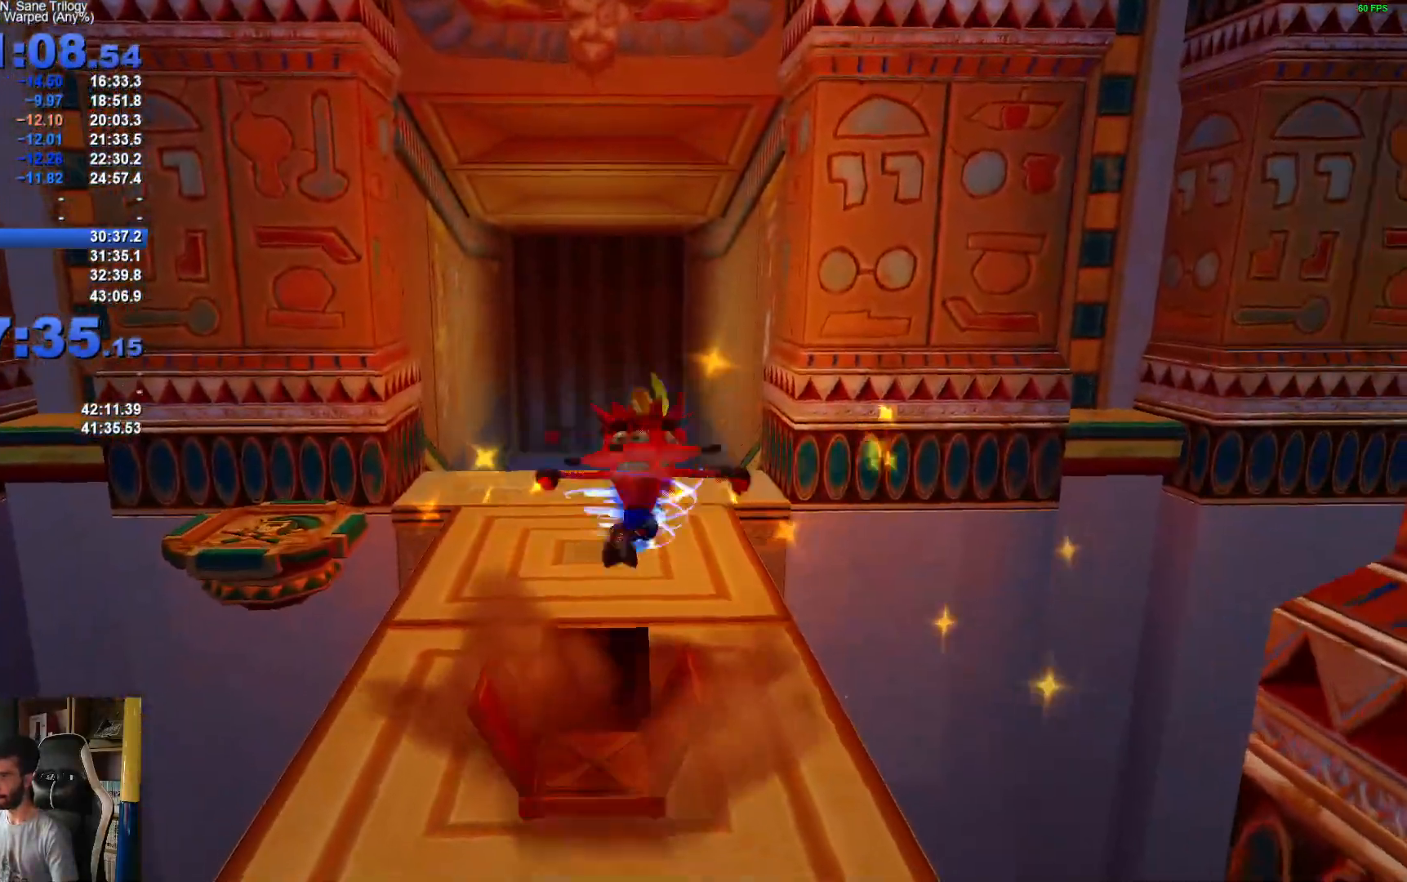
{"buttons": [], "left_stick": "up", "right_stick": "center", "events": [[367, "X", "down"], [483, "X", "up"]]}
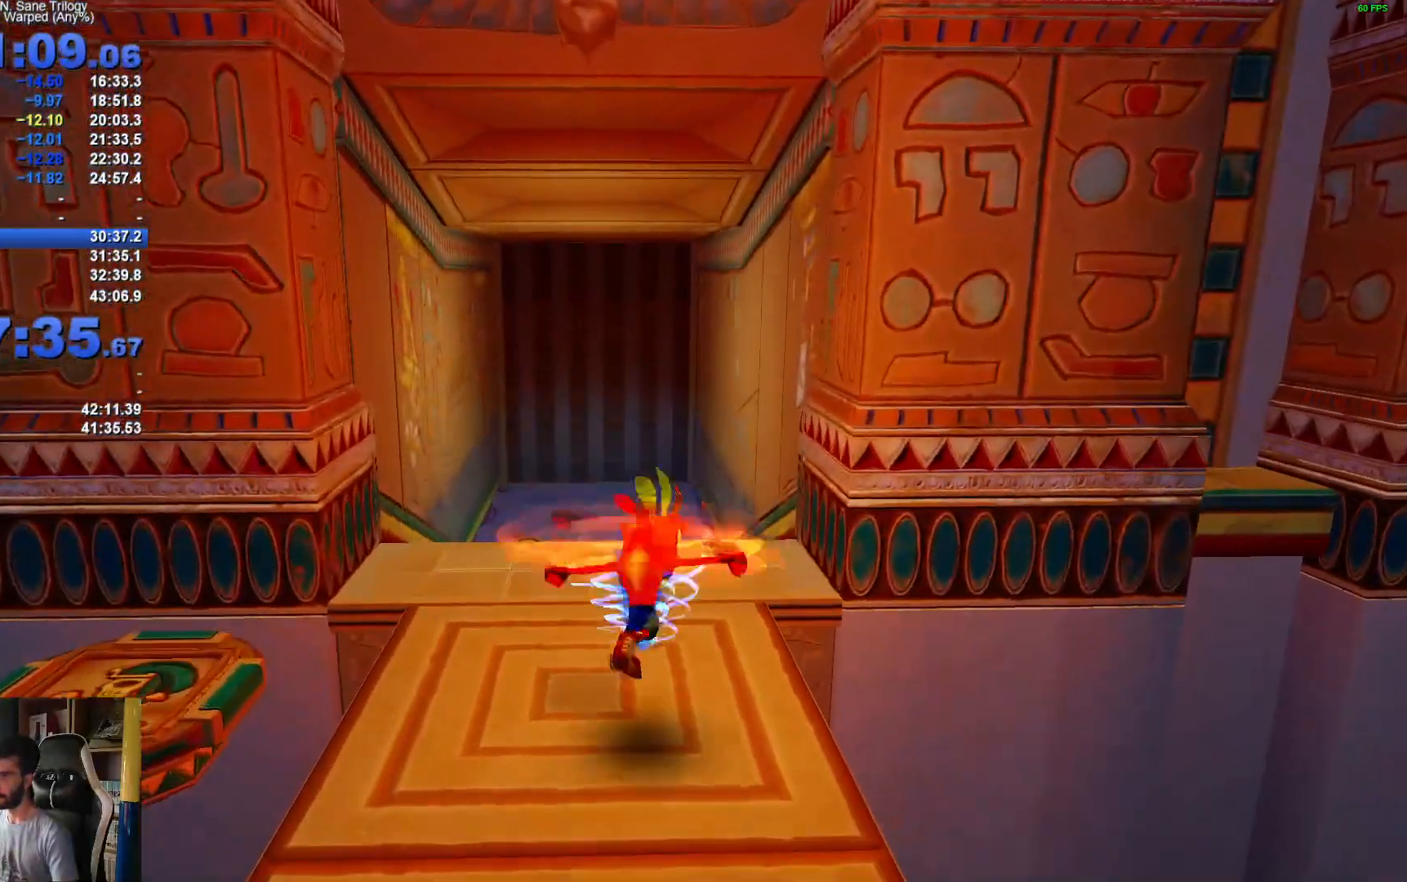
{"buttons": ["X"], "left_stick": "up", "right_stick": "center", "events": [[83, "X", "down"], [183, "X", "up"], [283, "X", "down"]]}
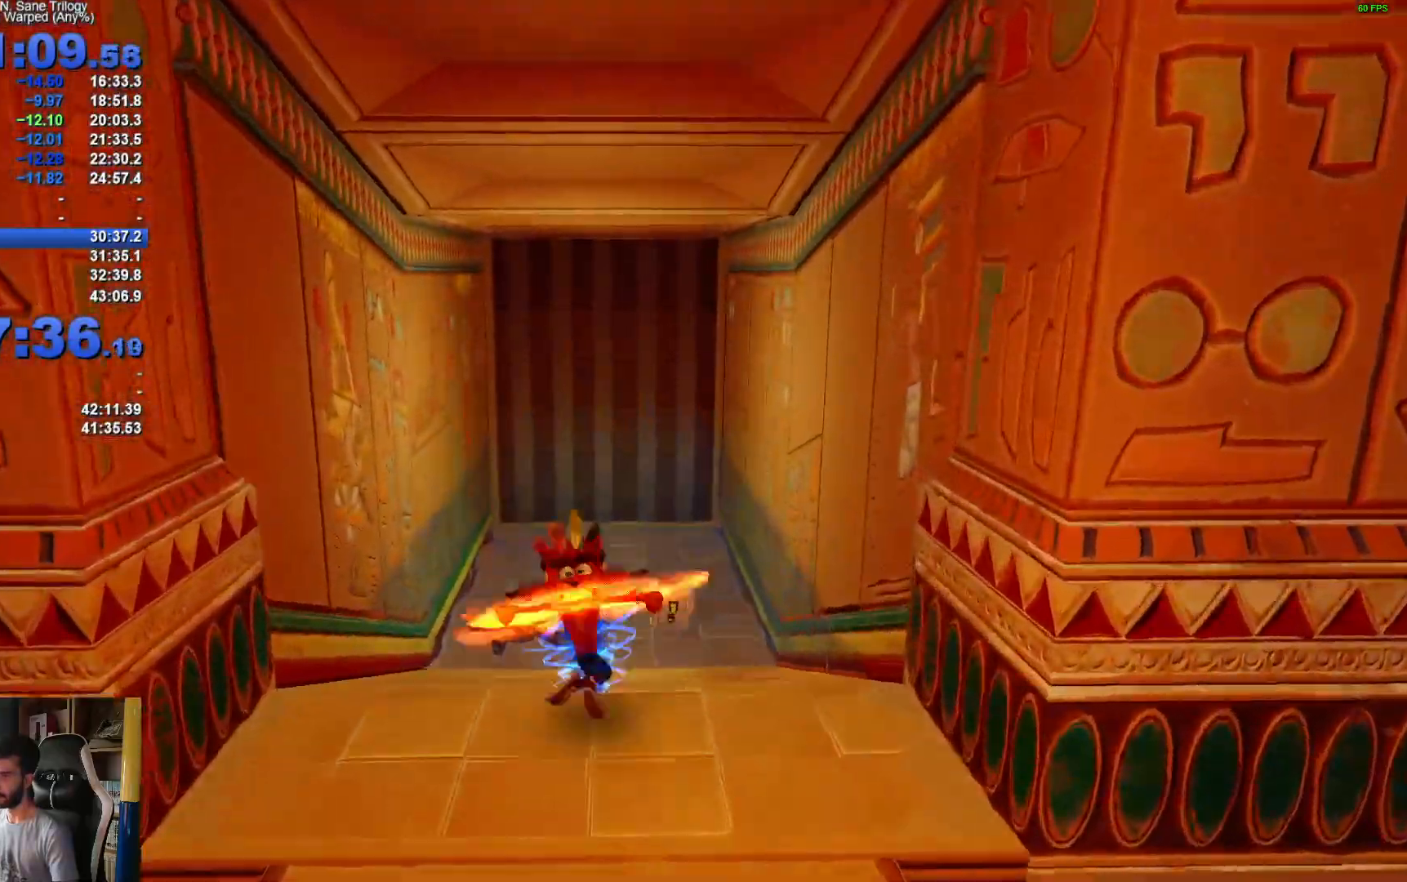
{"buttons": [], "left_stick": "up", "right_stick": "center", "events": [[100, "X", "up"], [200, "X", "down"], [317, "X", "up"], [400, "X", "down"], [500, "X", "up"]]}